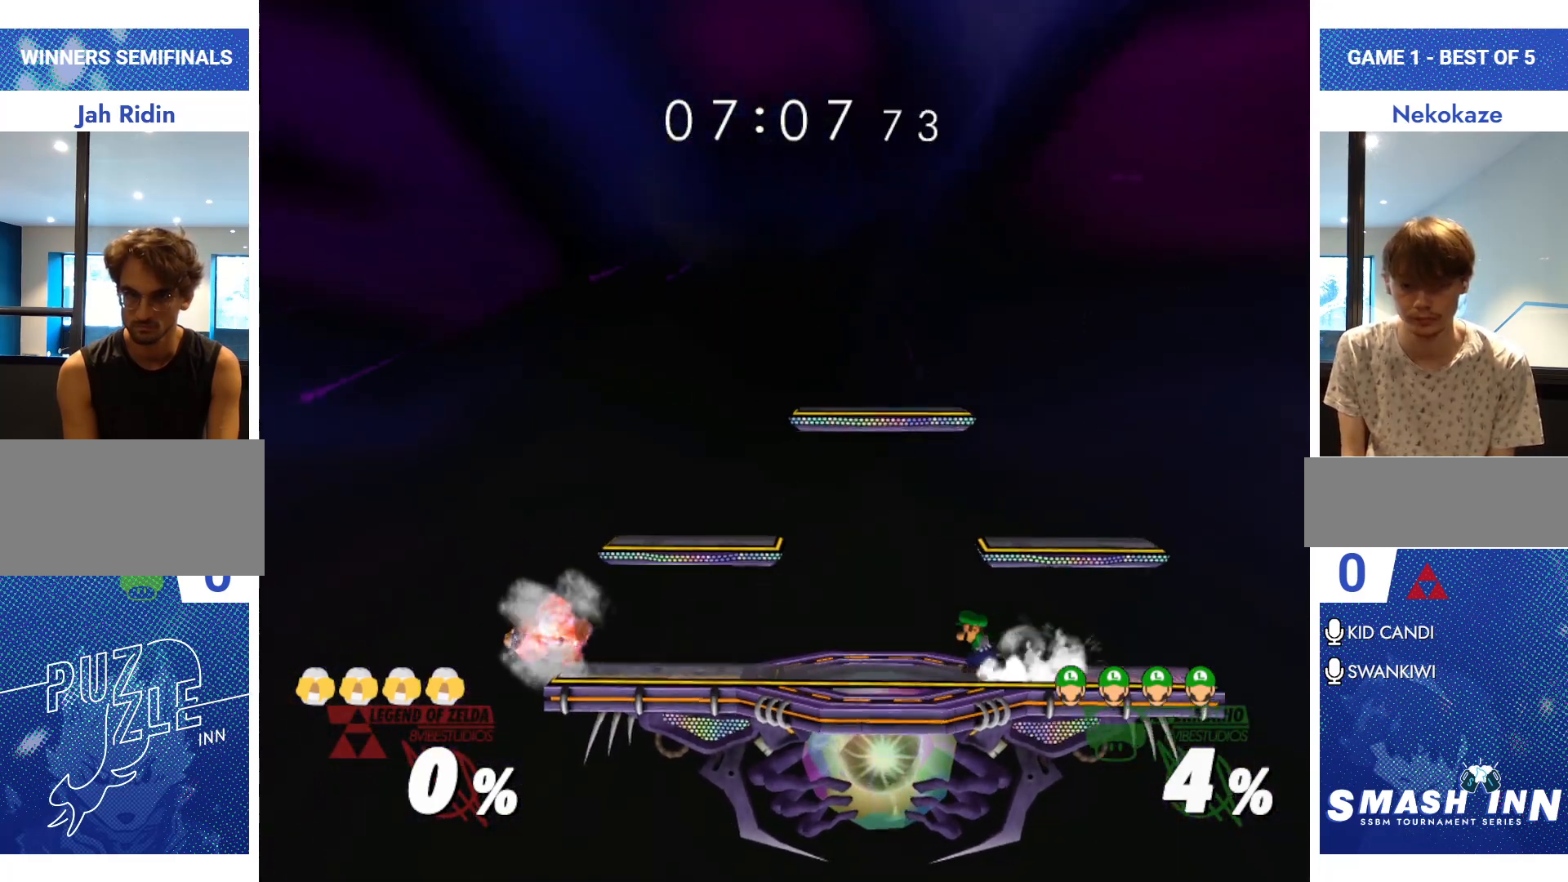
Gameplay with a controller (Nintendo layout); each line is a JSON object with the inputs held at the frame after it. "events" lists button and stick changes between this image and that frame as [ms after this image, input, new state], when the widget could be followed in between. Not read: L2 L3 R2 R3.
{"buttons": ["Y", "R1"], "left_stick": "down-right", "right_stick": "center", "events": [[17, "Y", "down"], [67, "R1", "down"], [167, "Y", "up"], [201, "left_stick", "center"], [217, "R1", "up"], [267, "left_stick", "left"], [367, "left_stick", "right"], [401, "Y", "down"], [451, "R1", "down"], [451, "left_stick", "down-right"]]}
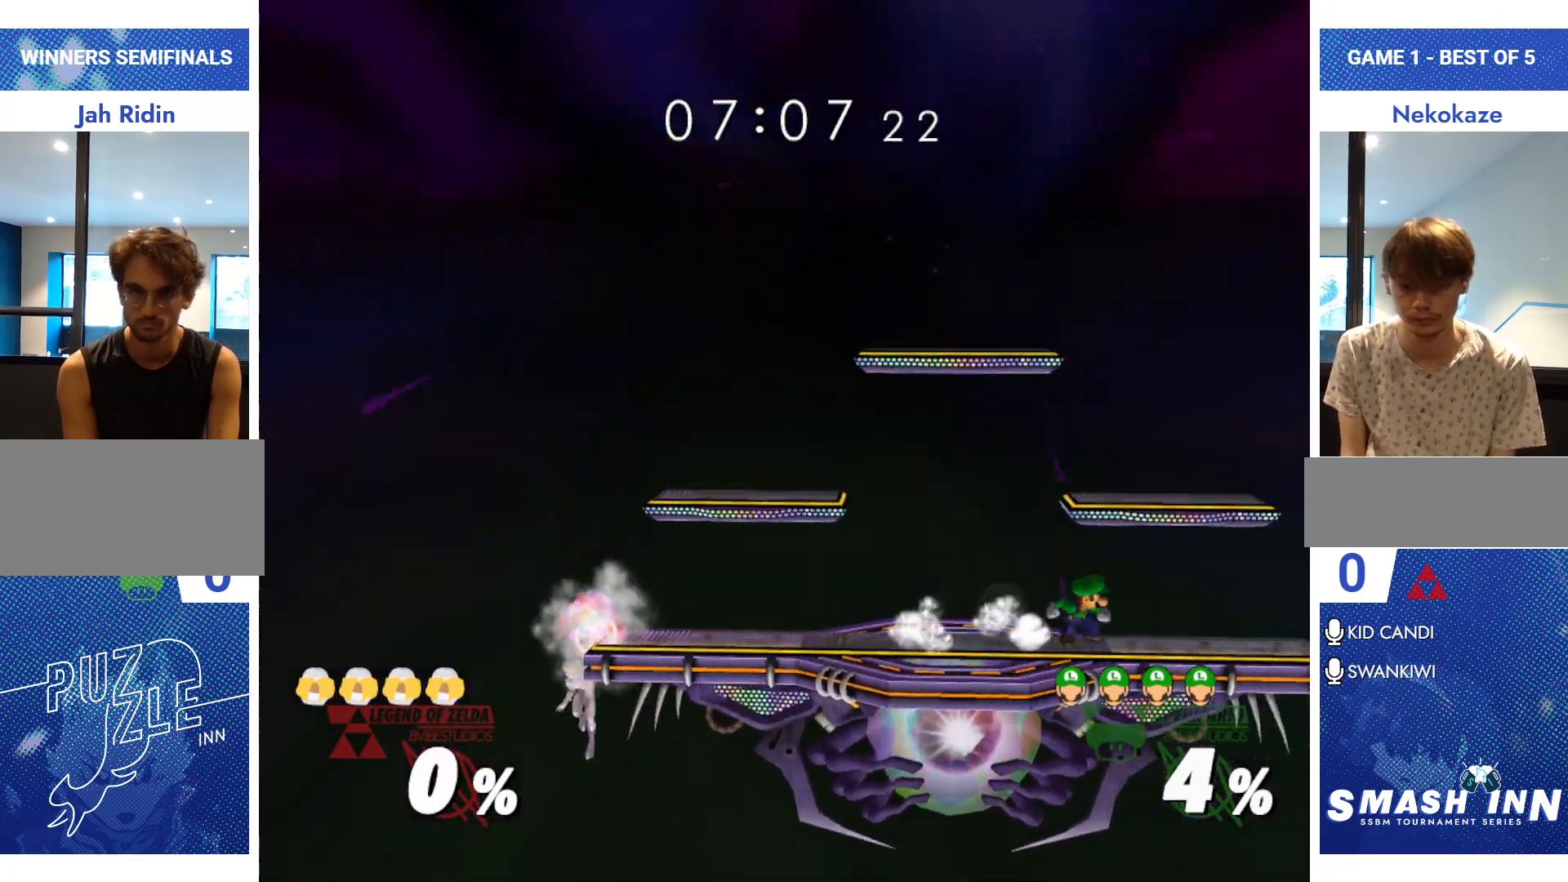
{"buttons": ["Y"], "left_stick": "left", "right_stick": "center", "events": [[33, "left_stick", "center"], [50, "Y", "up"], [100, "R1", "up"], [133, "left_stick", "right"], [217, "left_stick", "left"], [317, "left_stick", "right"], [417, "left_stick", "left"], [467, "Y", "down"]]}
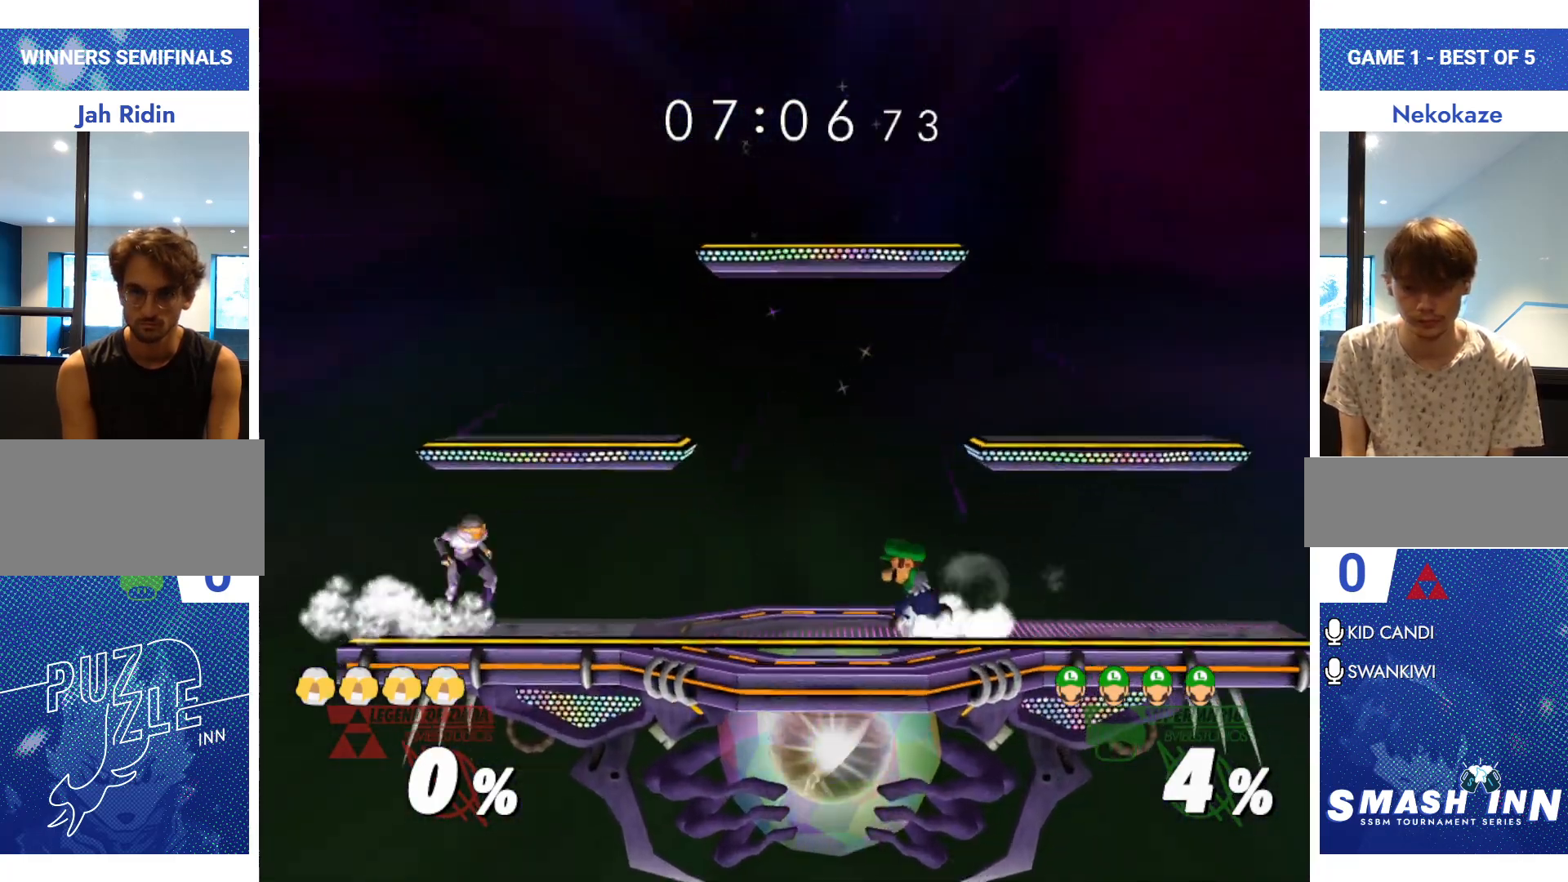
{"buttons": ["Y", "R1"], "left_stick": "right", "right_stick": "center", "events": [[67, "R1", "down"], [134, "Y", "up"], [184, "R1", "up"], [184, "left_stick", "center"], [317, "left_stick", "right"], [384, "Y", "down"], [434, "R1", "down"]]}
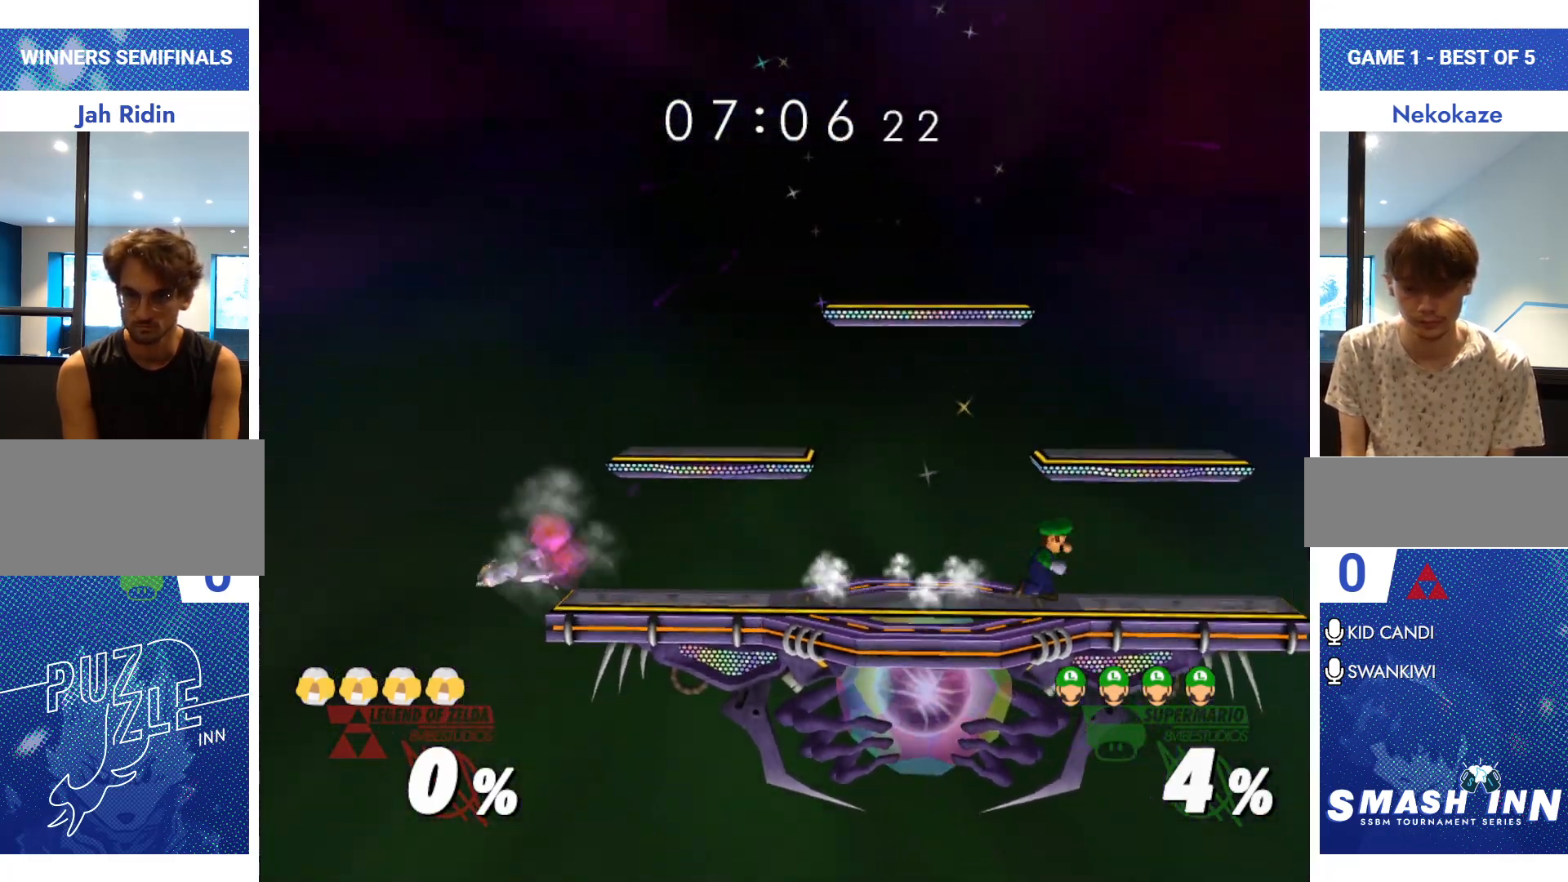
{"buttons": ["Y", "R1"], "left_stick": "down-right", "right_stick": "center", "events": [[33, "Y", "up"], [67, "R1", "up"], [317, "left_stick", "left"], [384, "Y", "down"], [434, "left_stick", "down-right"], [450, "R1", "down"]]}
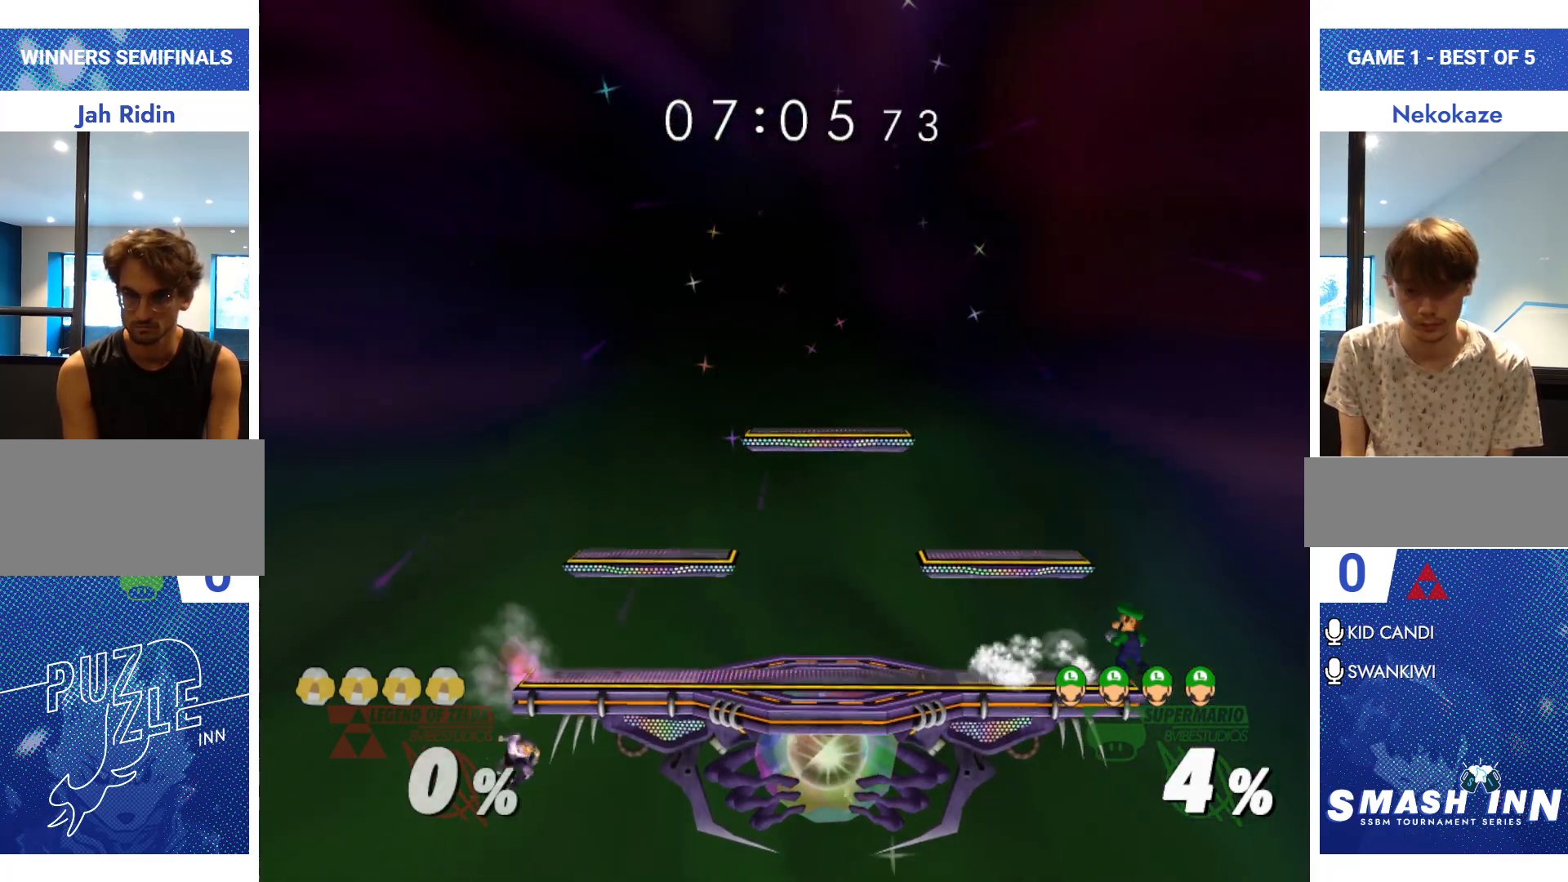
{"buttons": [], "left_stick": "down", "right_stick": "center", "events": [[17, "Y", "up"], [51, "left_stick", "center"], [84, "R1", "up"], [201, "left_stick", "down"], [267, "left_stick", "center"], [434, "left_stick", "down"]]}
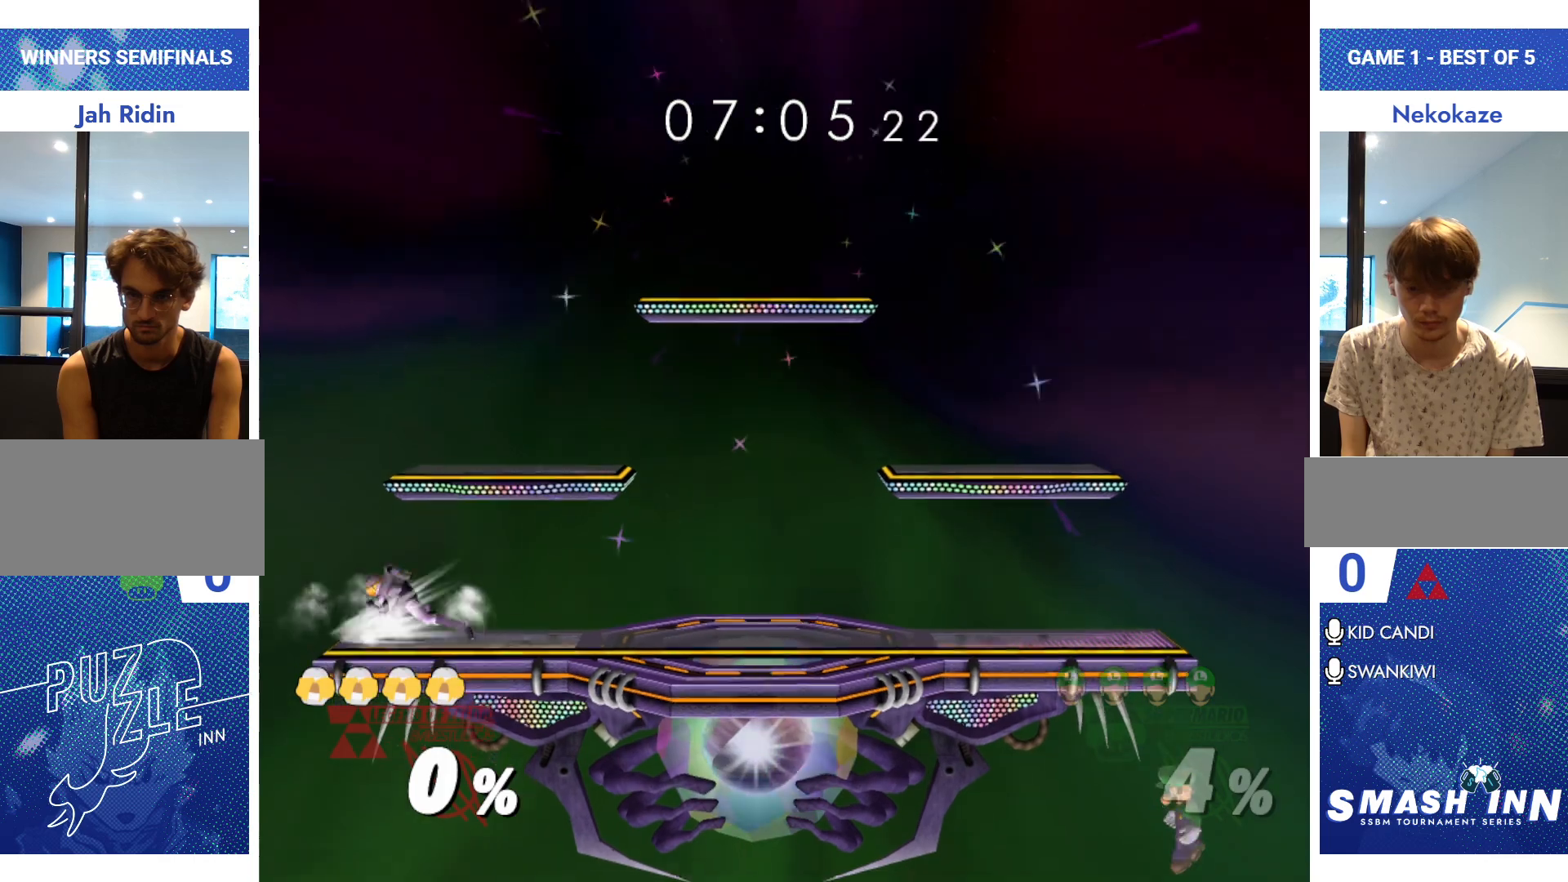
{"buttons": [], "left_stick": "center", "right_stick": "center", "events": [[217, "Y", "down"], [217, "left_stick", "center"], [334, "Y", "up"], [350, "left_stick", "right"], [500, "left_stick", "center"]]}
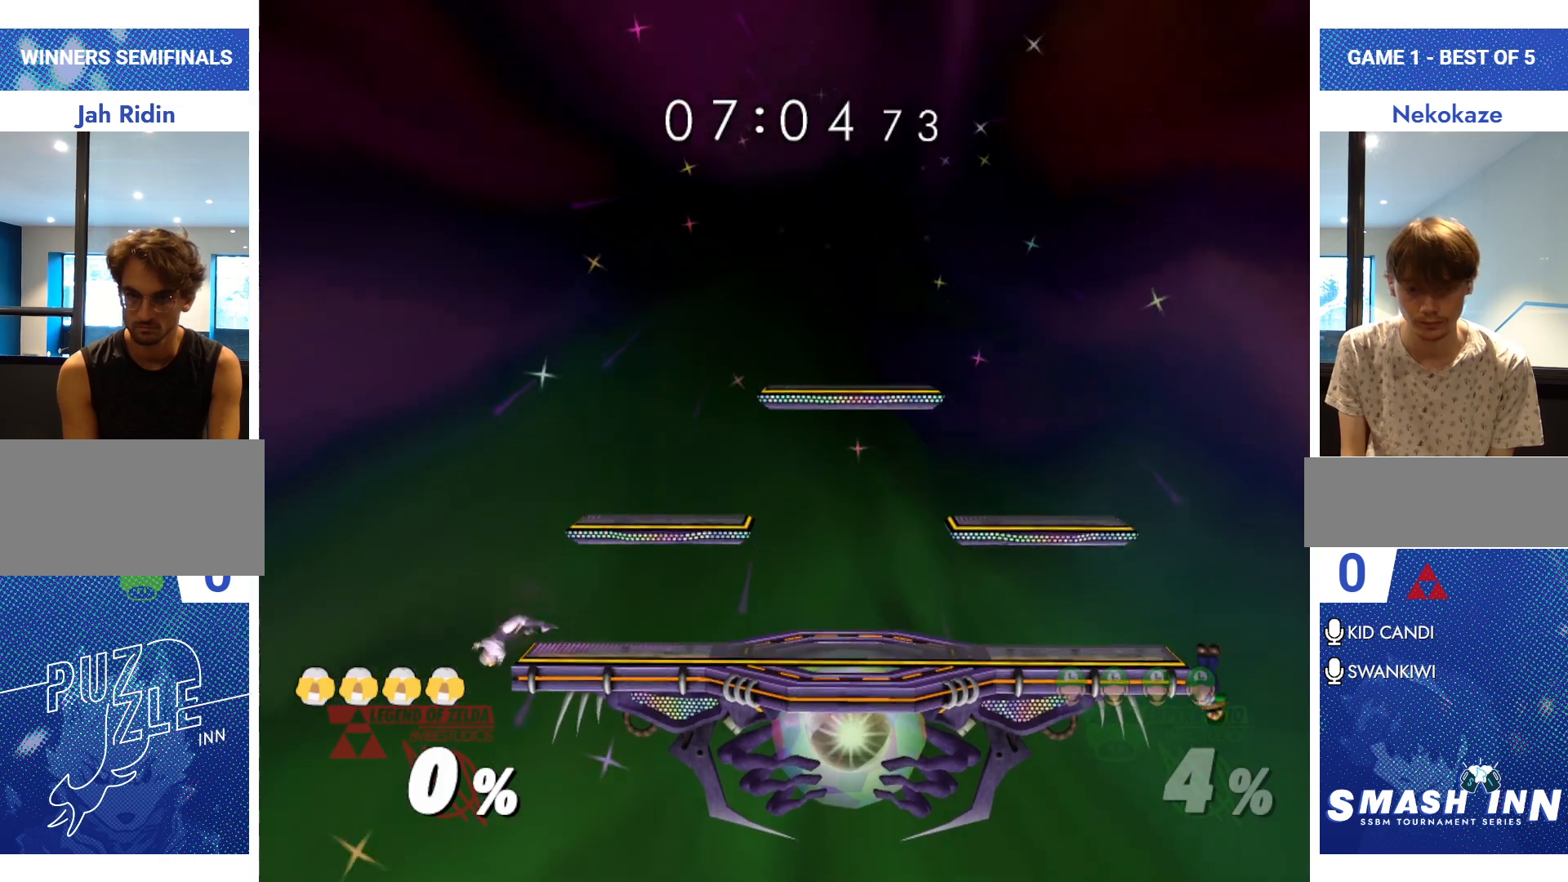
{"buttons": ["Y"], "left_stick": "down-left", "right_stick": "center", "events": [[50, "left_stick", "left"], [184, "left_stick", "center"], [401, "left_stick", "down-left"], [418, "Y", "down"]]}
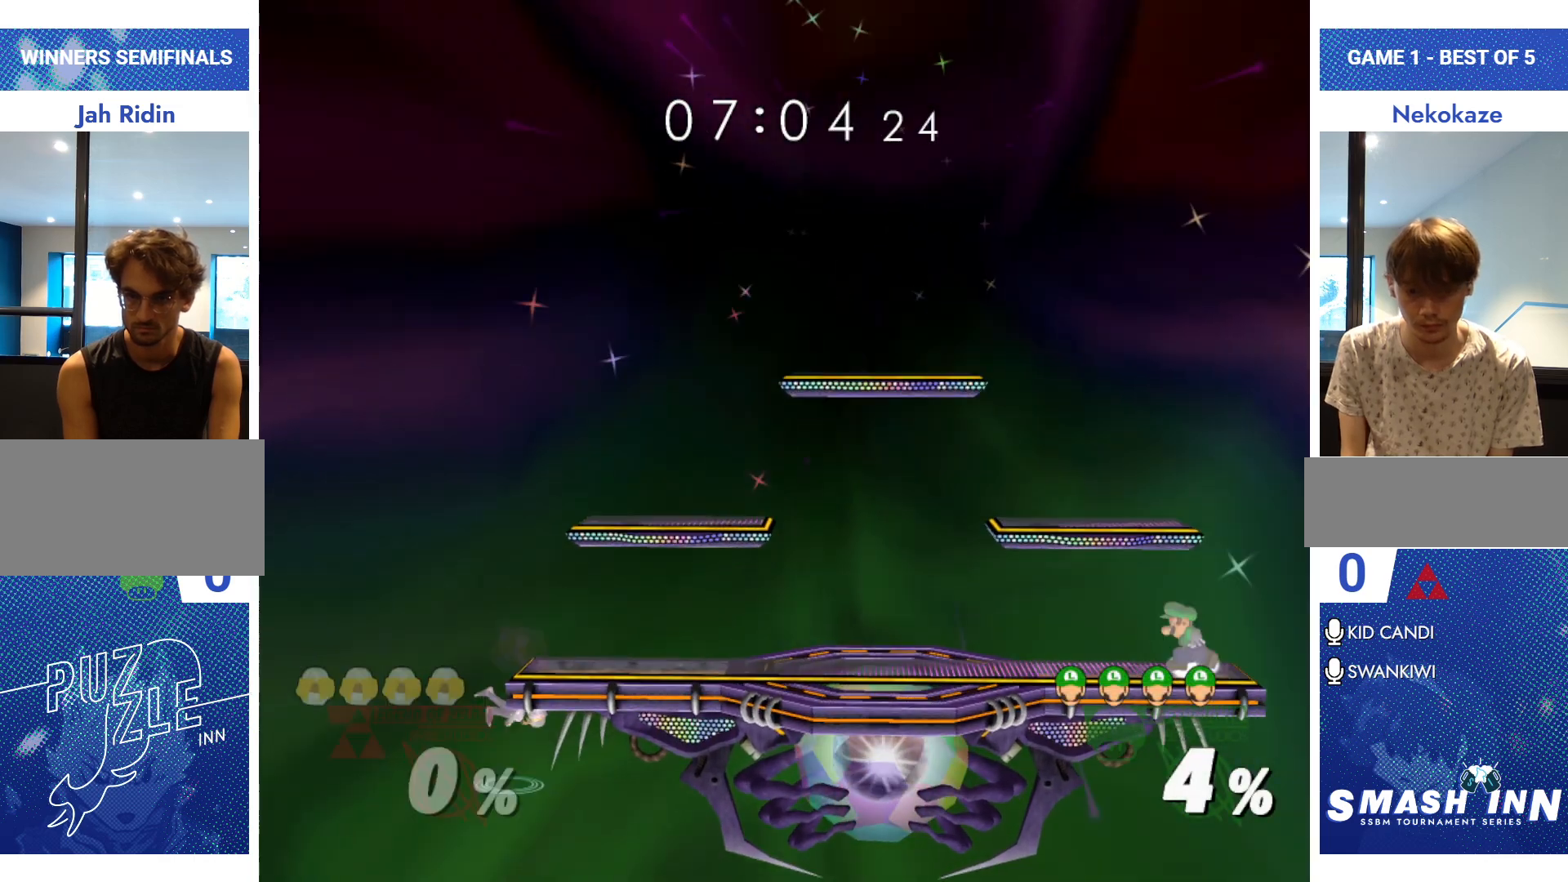
{"buttons": [], "left_stick": "center", "right_stick": "center", "events": [[50, "Y", "up"], [67, "R1", "down"], [167, "left_stick", "center"], [184, "R1", "up"], [284, "Y", "down"], [301, "left_stick", "right"], [351, "R1", "down"], [417, "left_stick", "center"], [434, "Y", "up"], [467, "R1", "up"]]}
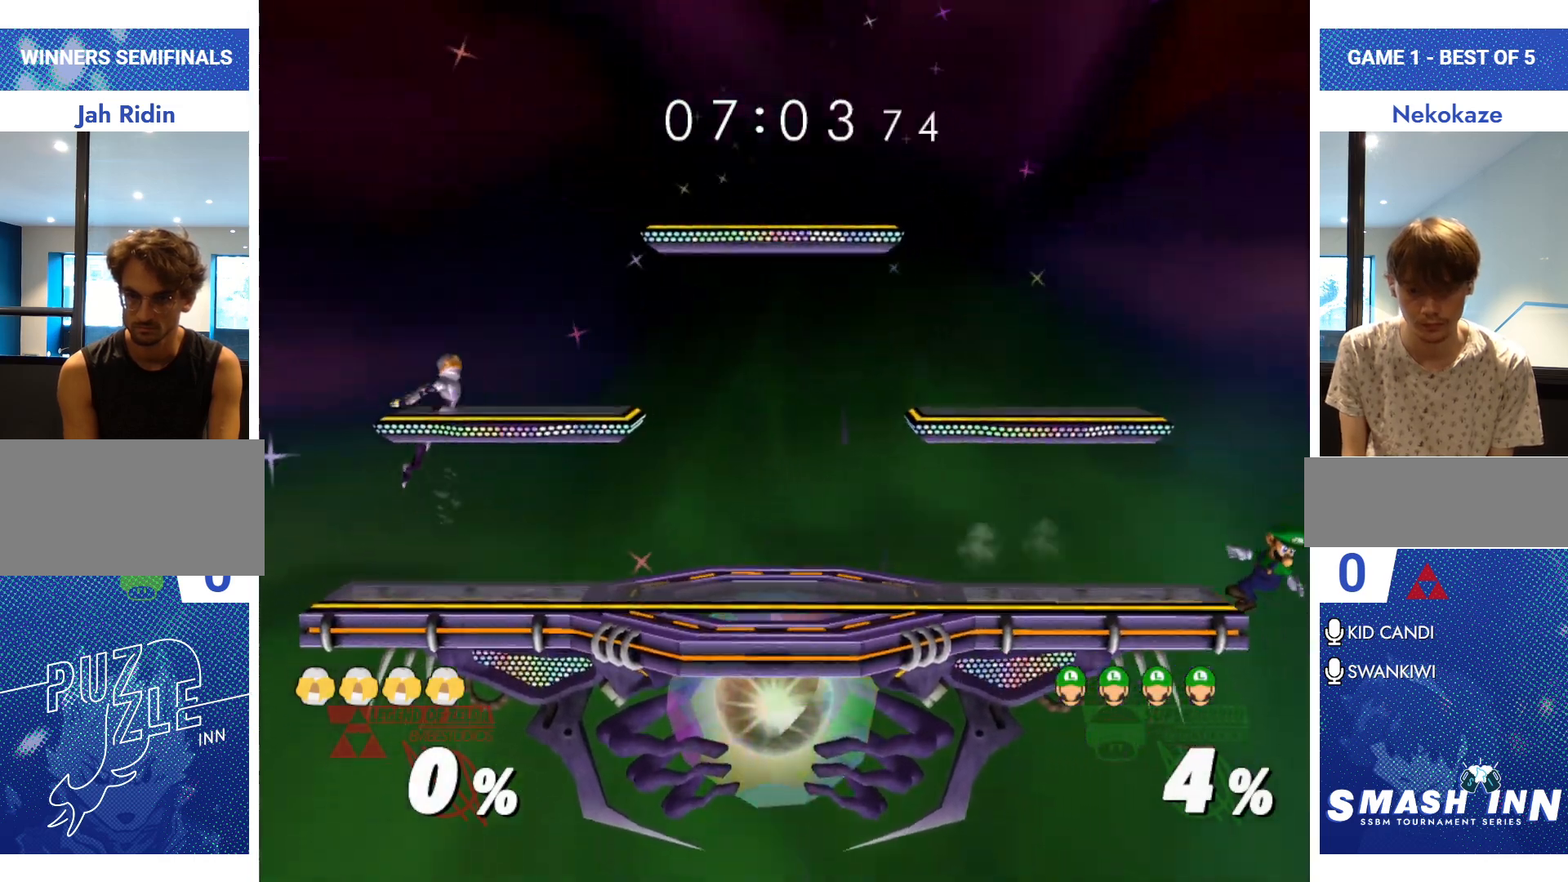
{"buttons": [], "left_stick": "down", "right_stick": "center", "events": [[100, "left_stick", "down"], [167, "left_stick", "center"], [333, "left_stick", "down"]]}
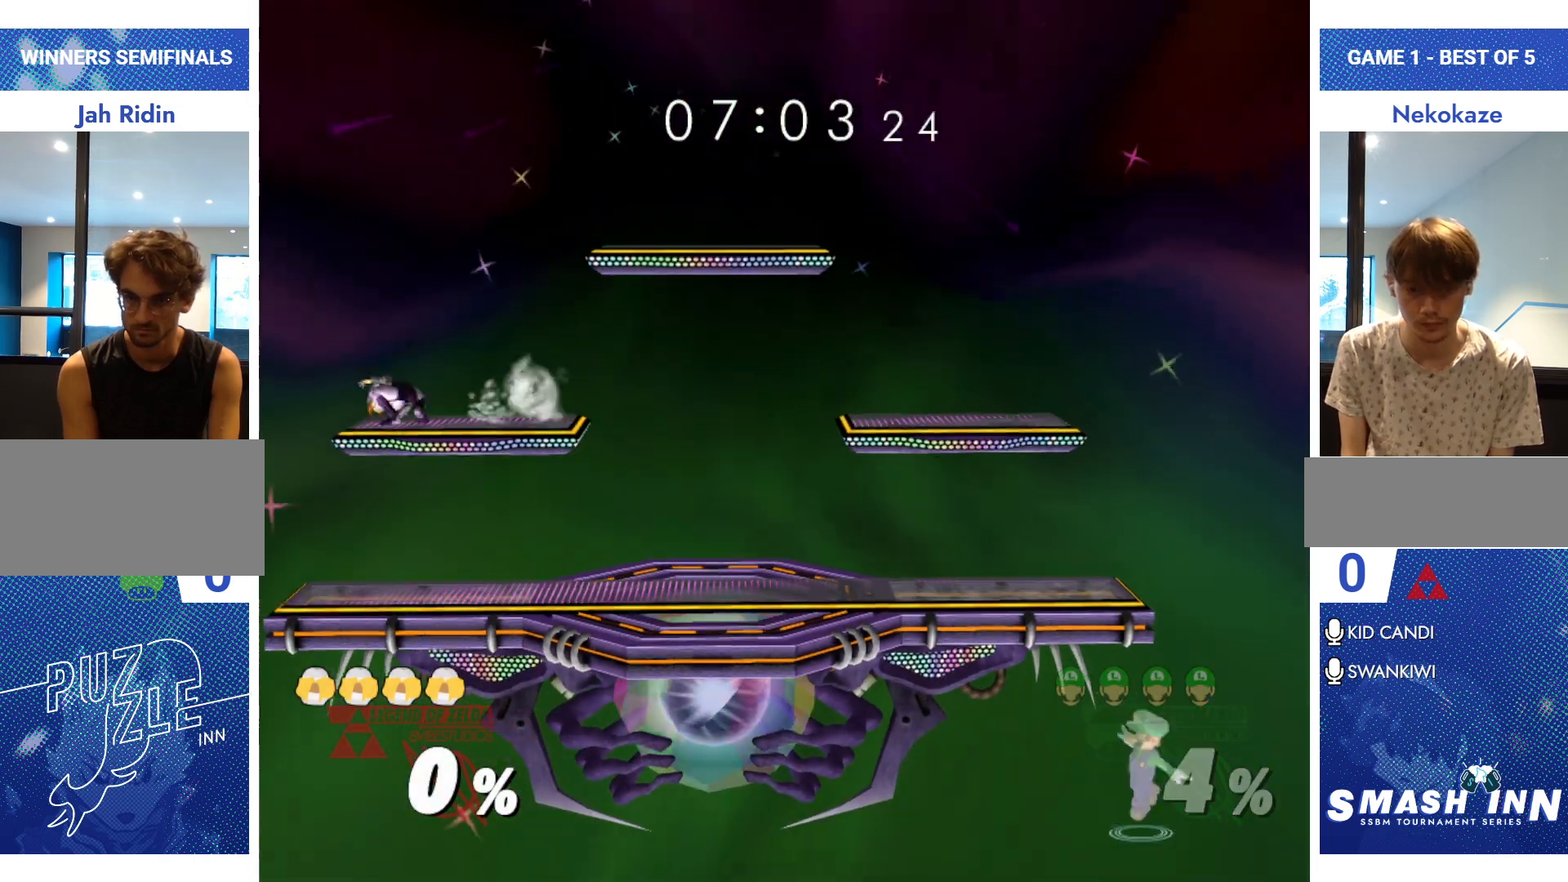
{"buttons": [], "left_stick": "left", "right_stick": "center", "events": [[84, "Y", "down"], [117, "left_stick", "center"], [217, "Y", "up"], [234, "left_stick", "right"], [434, "left_stick", "left"]]}
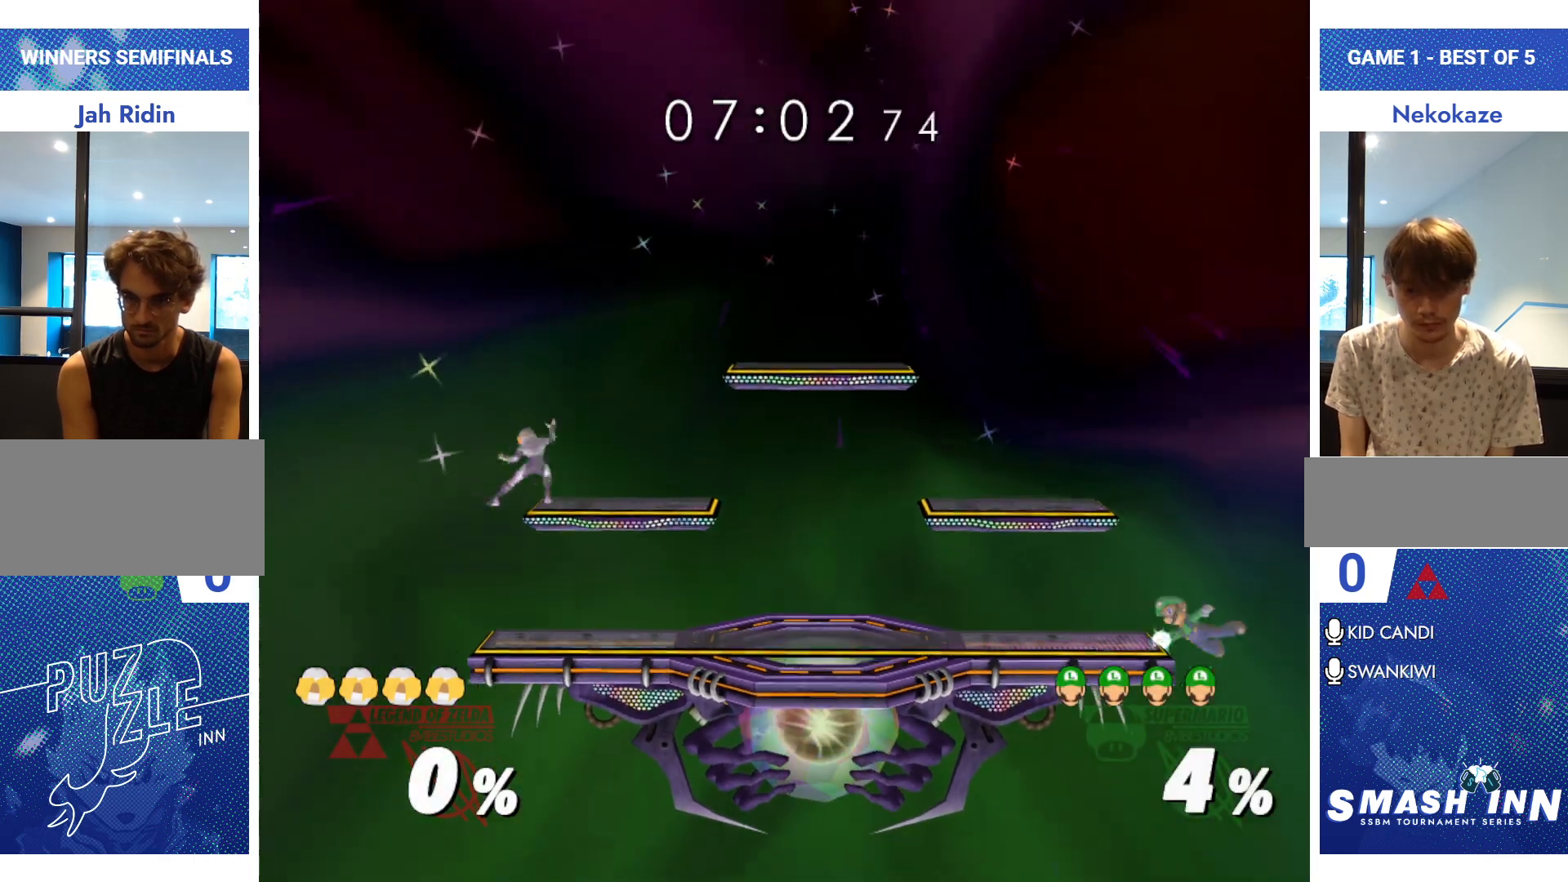
{"buttons": ["R1"], "left_stick": "down-left", "right_stick": "center", "events": [[83, "left_stick", "center"], [283, "left_stick", "down-left"], [300, "Y", "down"], [400, "Y", "up"], [417, "R1", "down"]]}
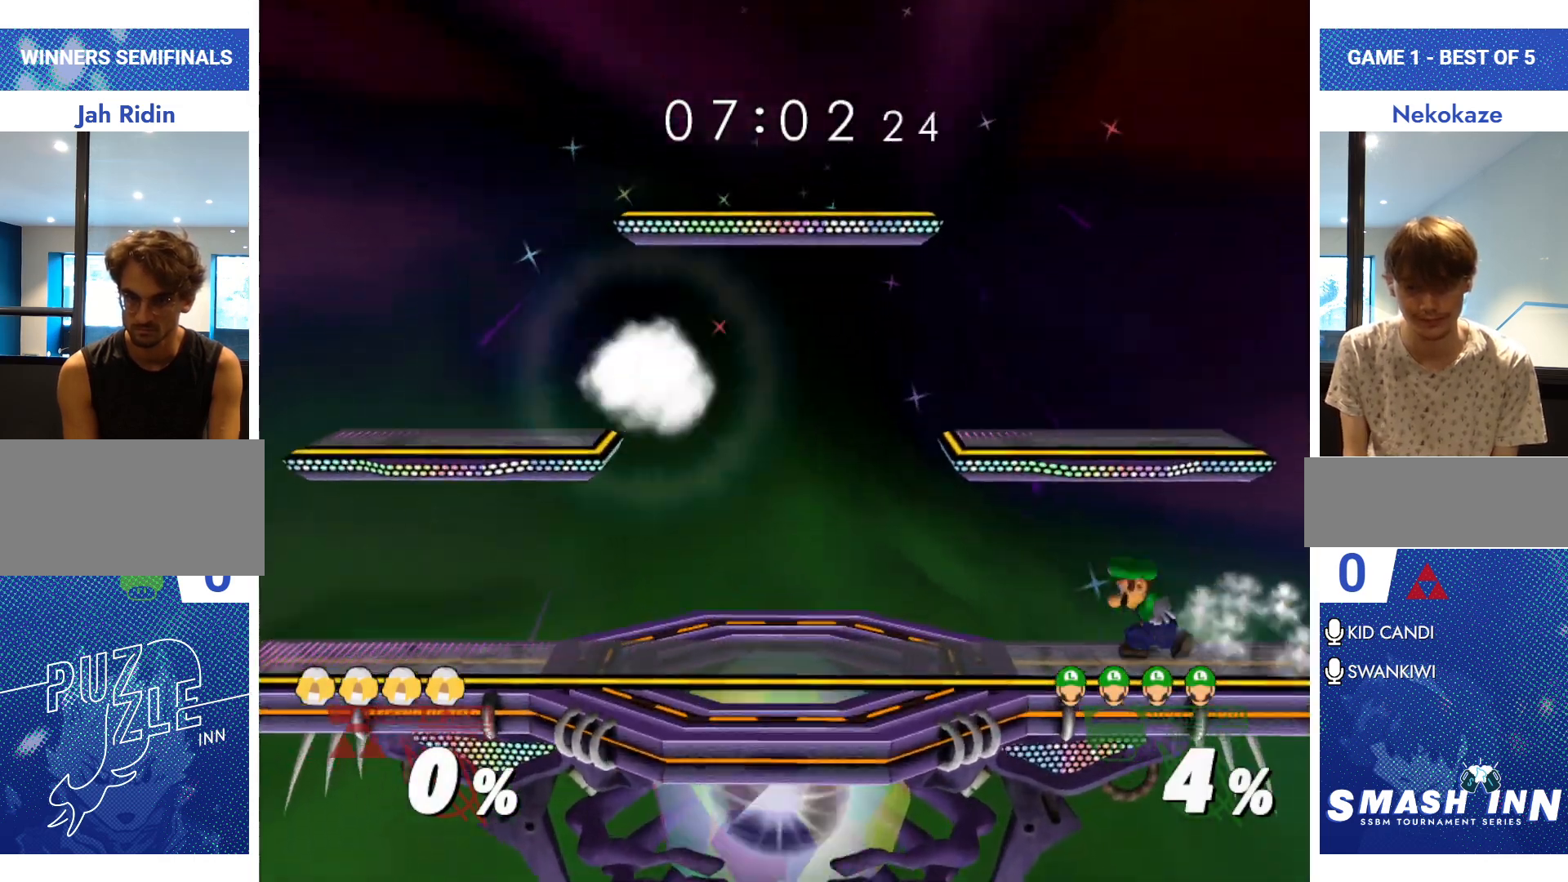
{"buttons": [], "left_stick": "down", "right_stick": "center", "events": [[17, "left_stick", "center"], [50, "R1", "up"], [150, "Y", "down"], [167, "left_stick", "right"], [217, "R1", "down"], [284, "Y", "up"], [301, "left_stick", "center"], [334, "R1", "up"], [451, "left_stick", "down"]]}
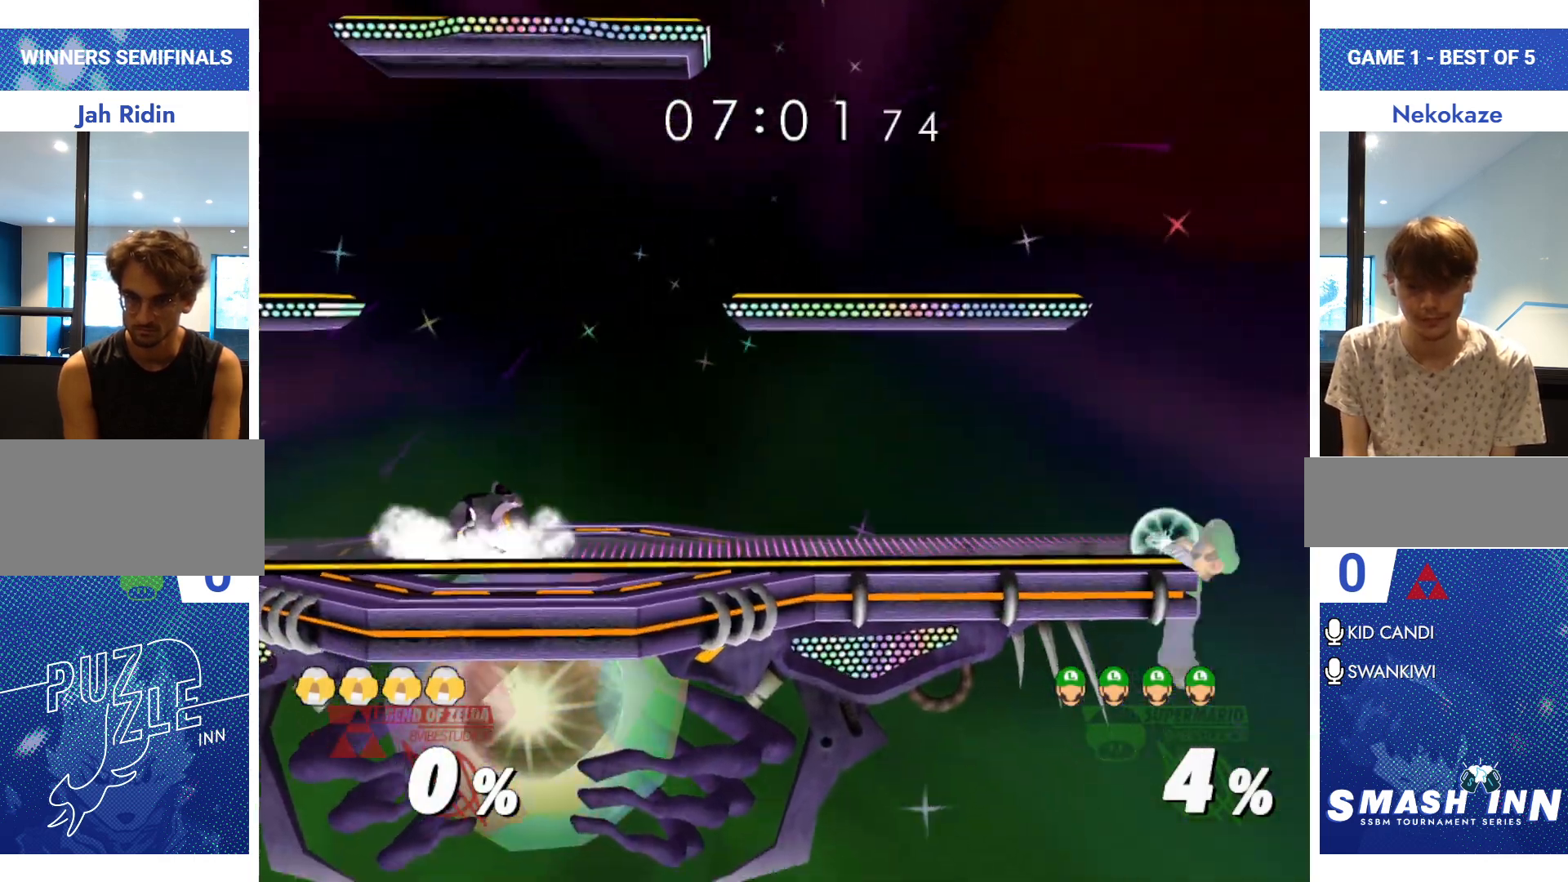
{"buttons": ["Y"], "left_stick": "center", "right_stick": "center", "events": [[16, "left_stick", "center"], [167, "left_stick", "down"], [450, "Y", "down"], [450, "left_stick", "center"]]}
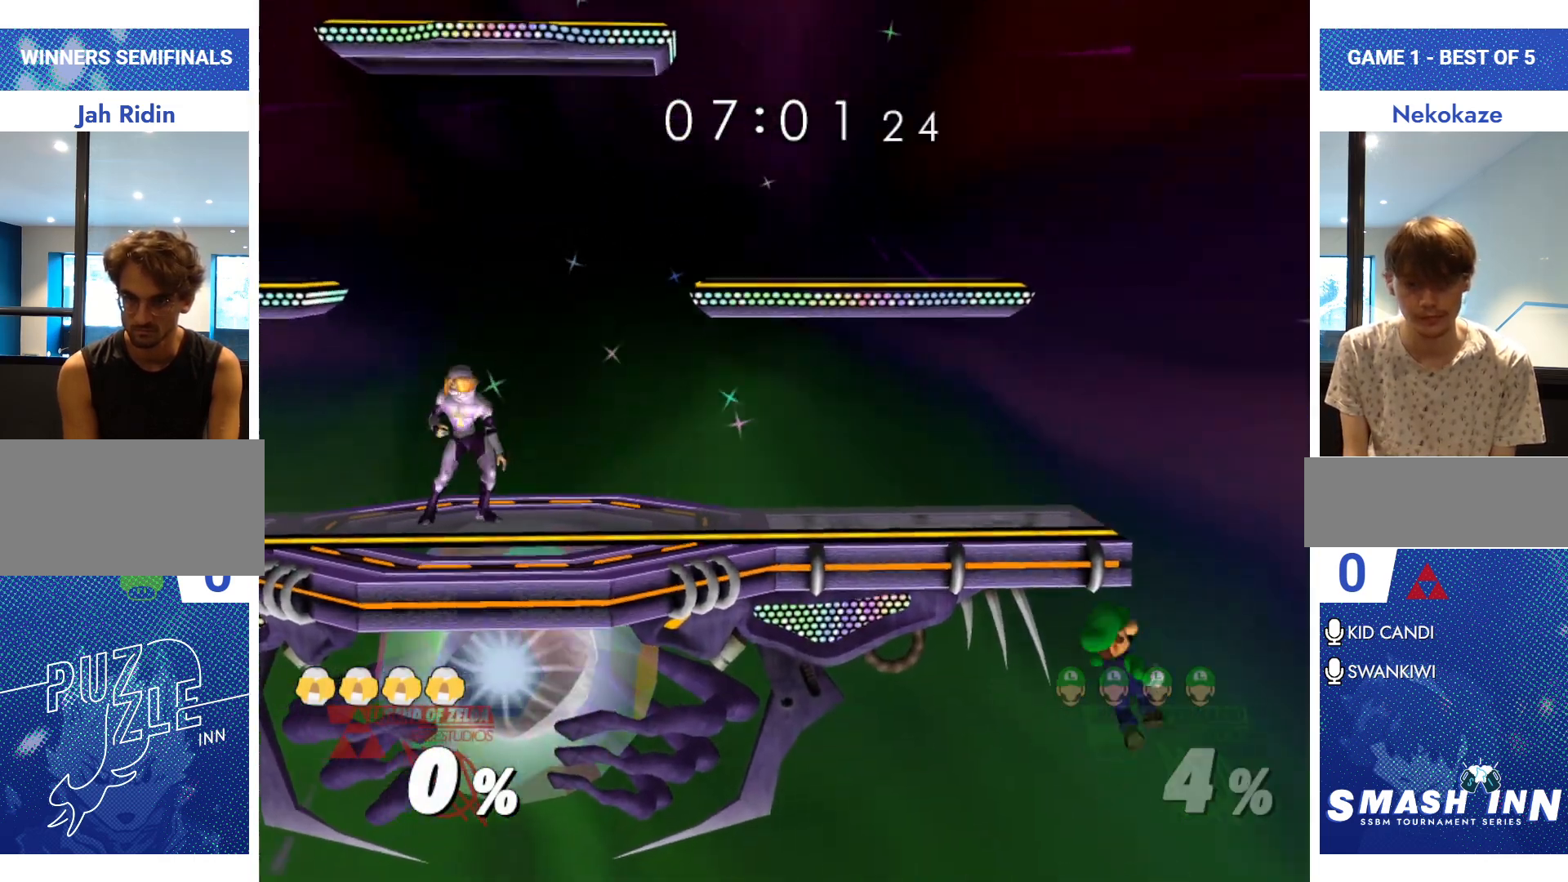
{"buttons": [], "left_stick": "center", "right_stick": "center", "events": [[84, "Y", "up"], [84, "left_stick", "right"], [184, "left_stick", "center"]]}
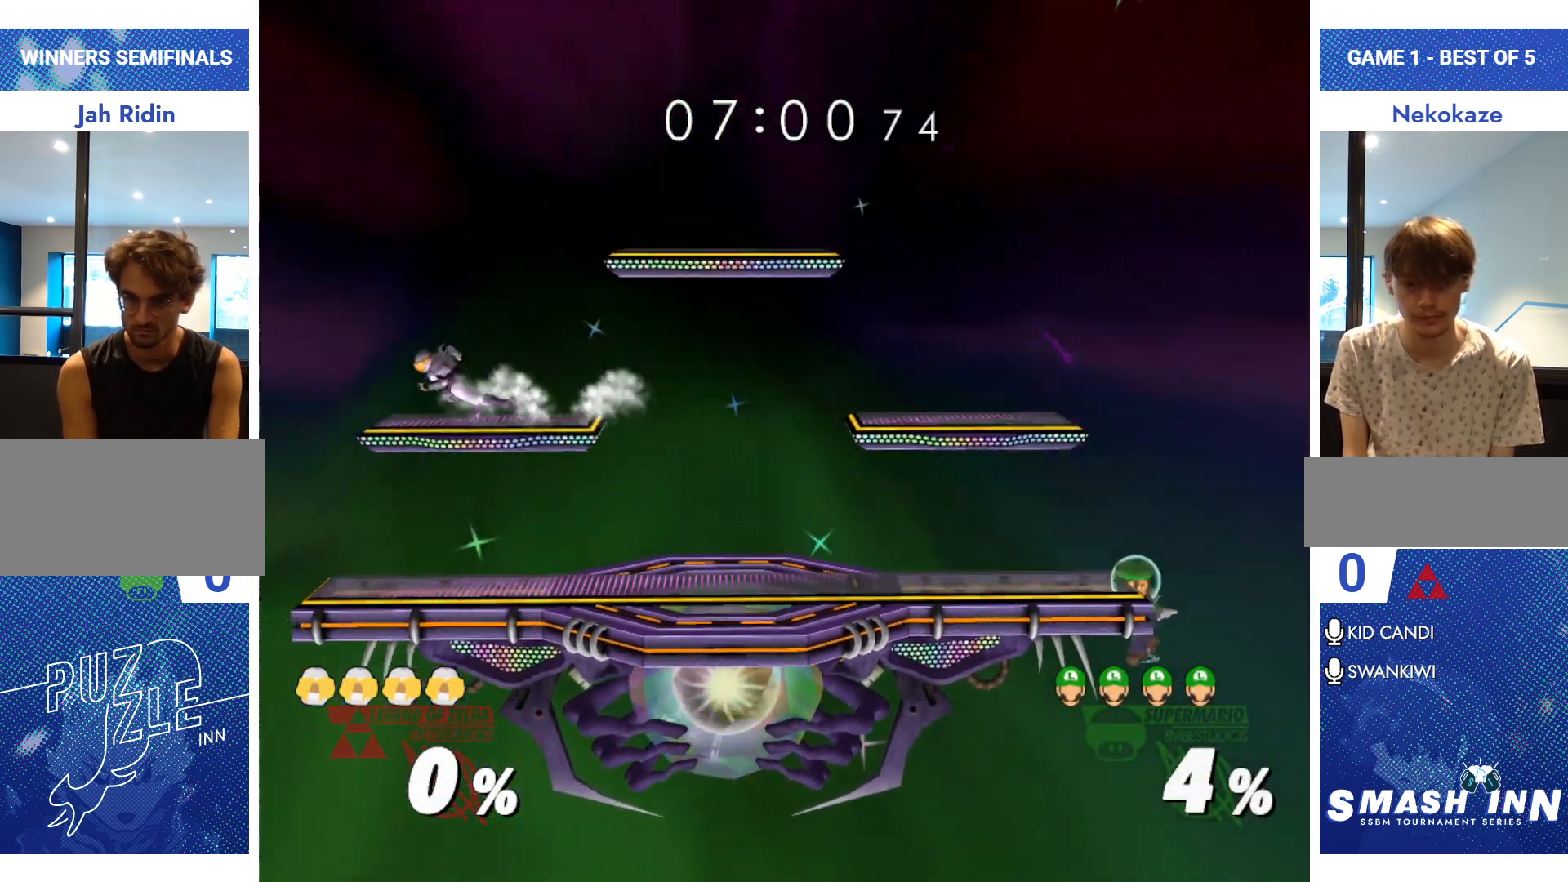
{"buttons": [], "left_stick": "center", "right_stick": "center", "events": [[133, "left_stick", "down-left"], [150, "Y", "down"], [267, "R1", "down"], [267, "Y", "up"], [367, "left_stick", "center"], [383, "R1", "up"]]}
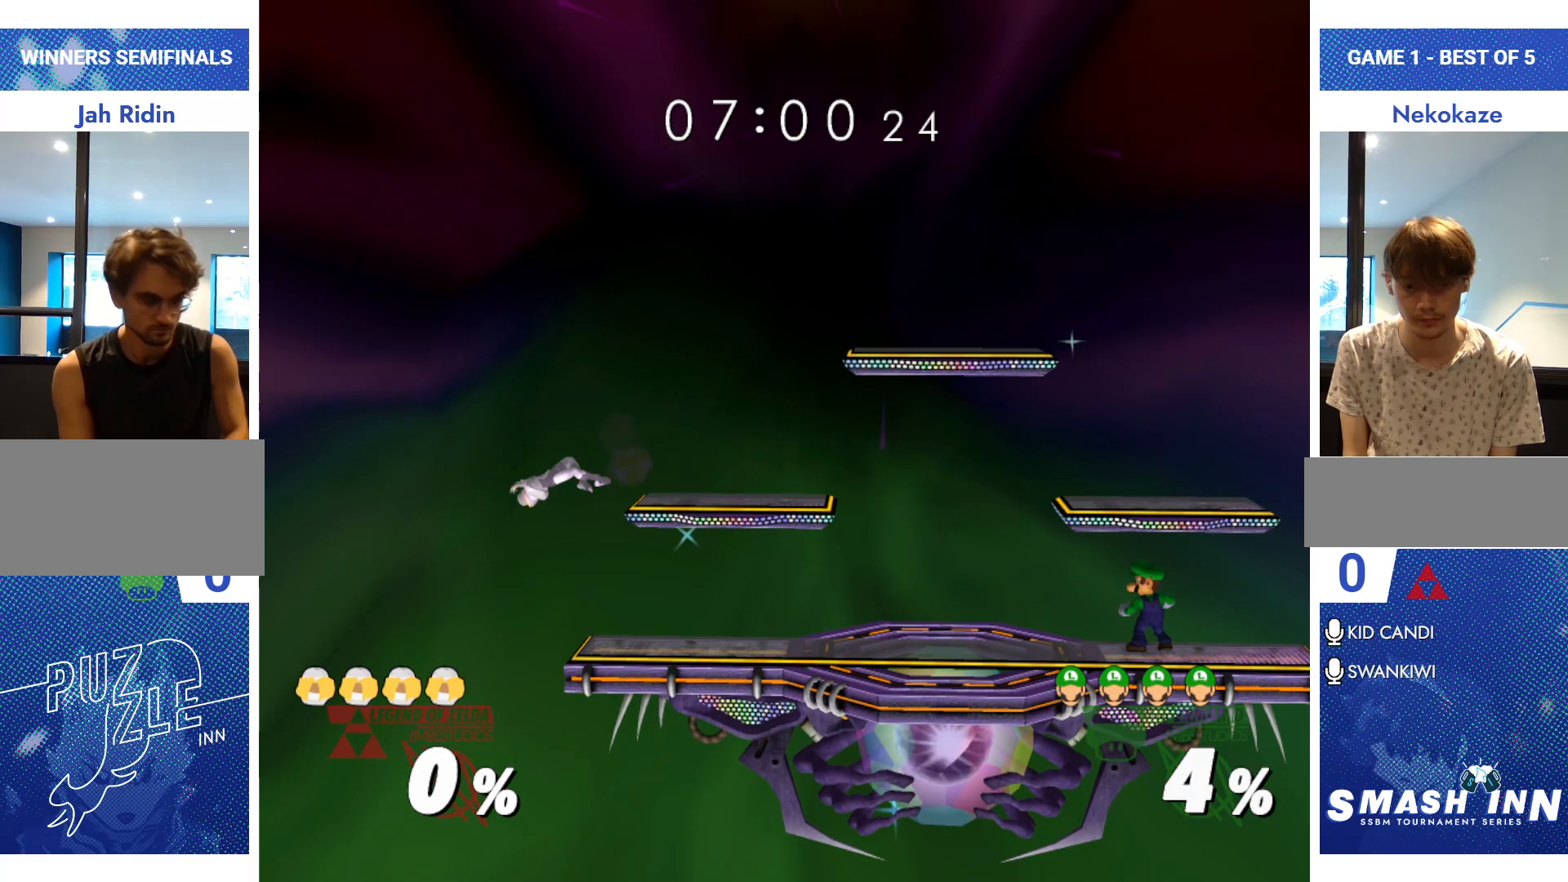
{"buttons": [], "left_stick": "center", "right_stick": "center", "events": []}
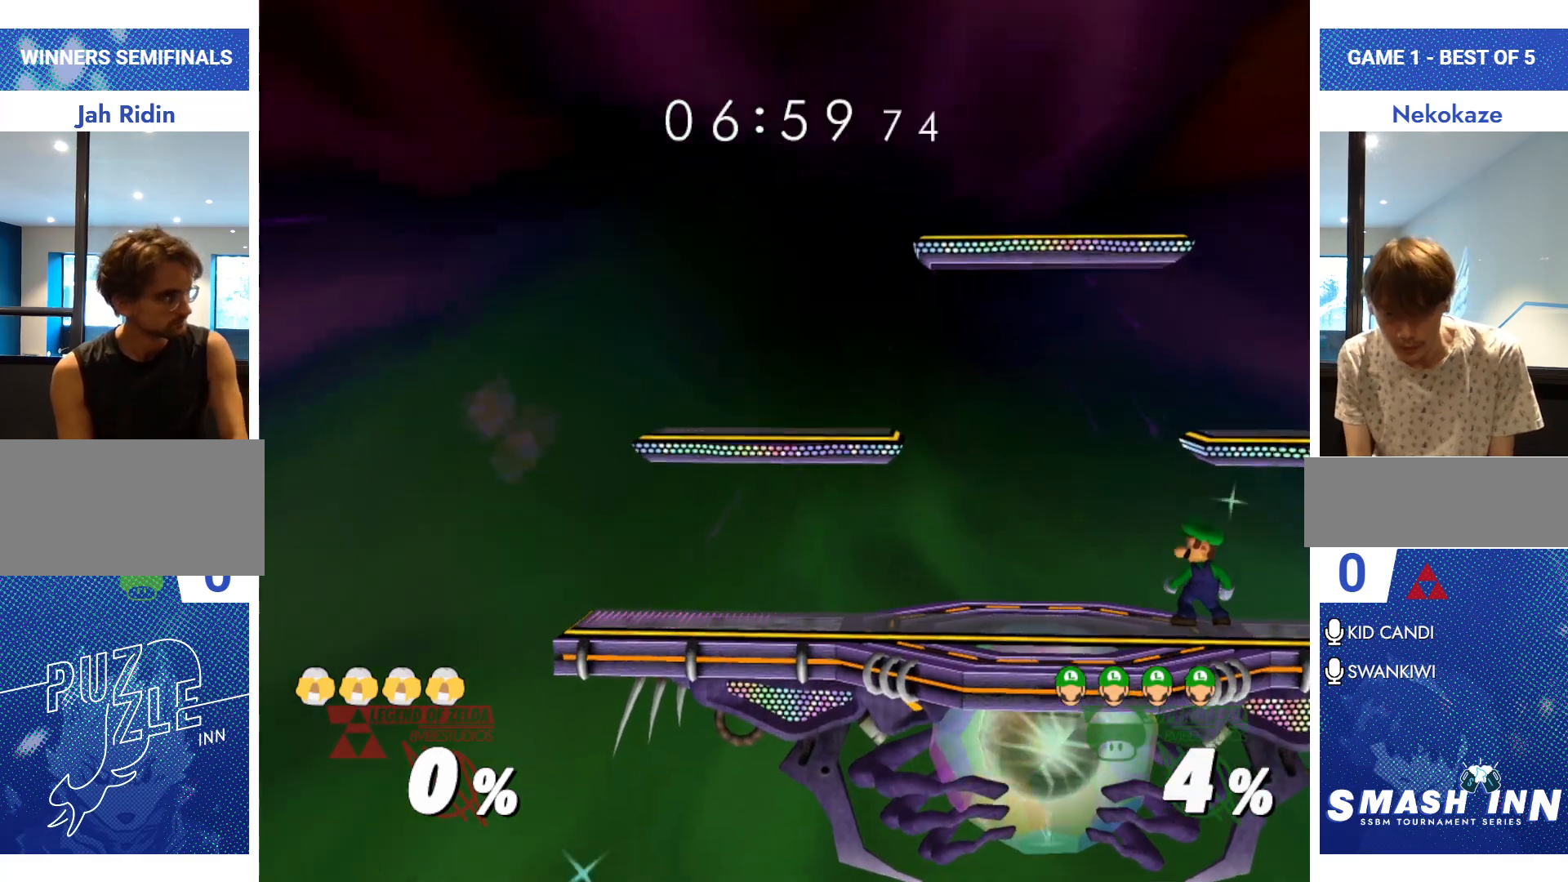
{"buttons": [], "left_stick": "center", "right_stick": "center", "events": []}
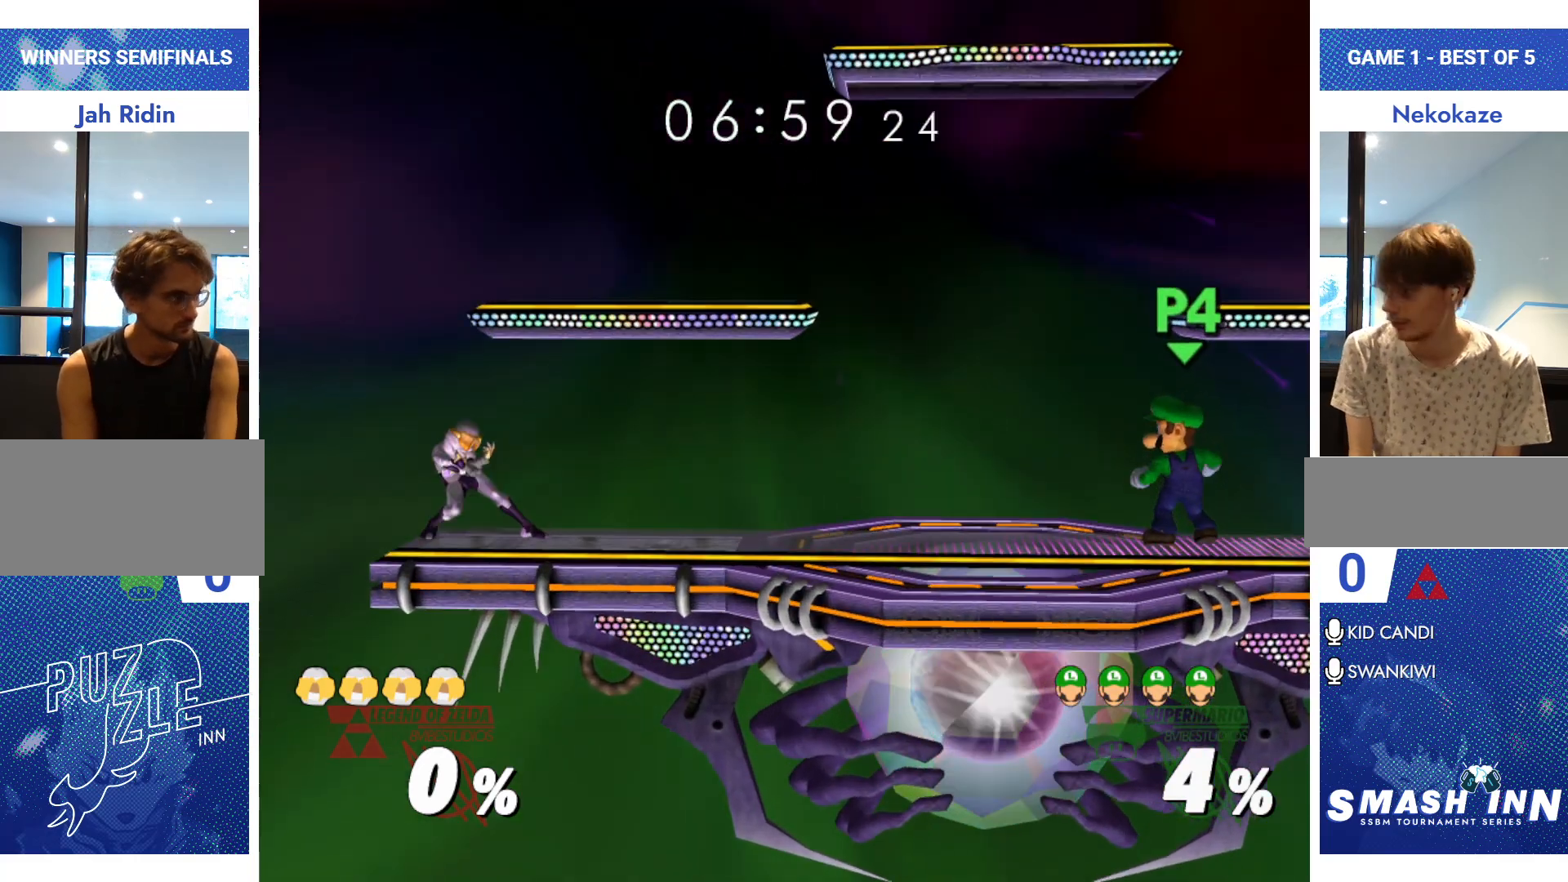
{"buttons": [], "left_stick": "center", "right_stick": "center", "events": []}
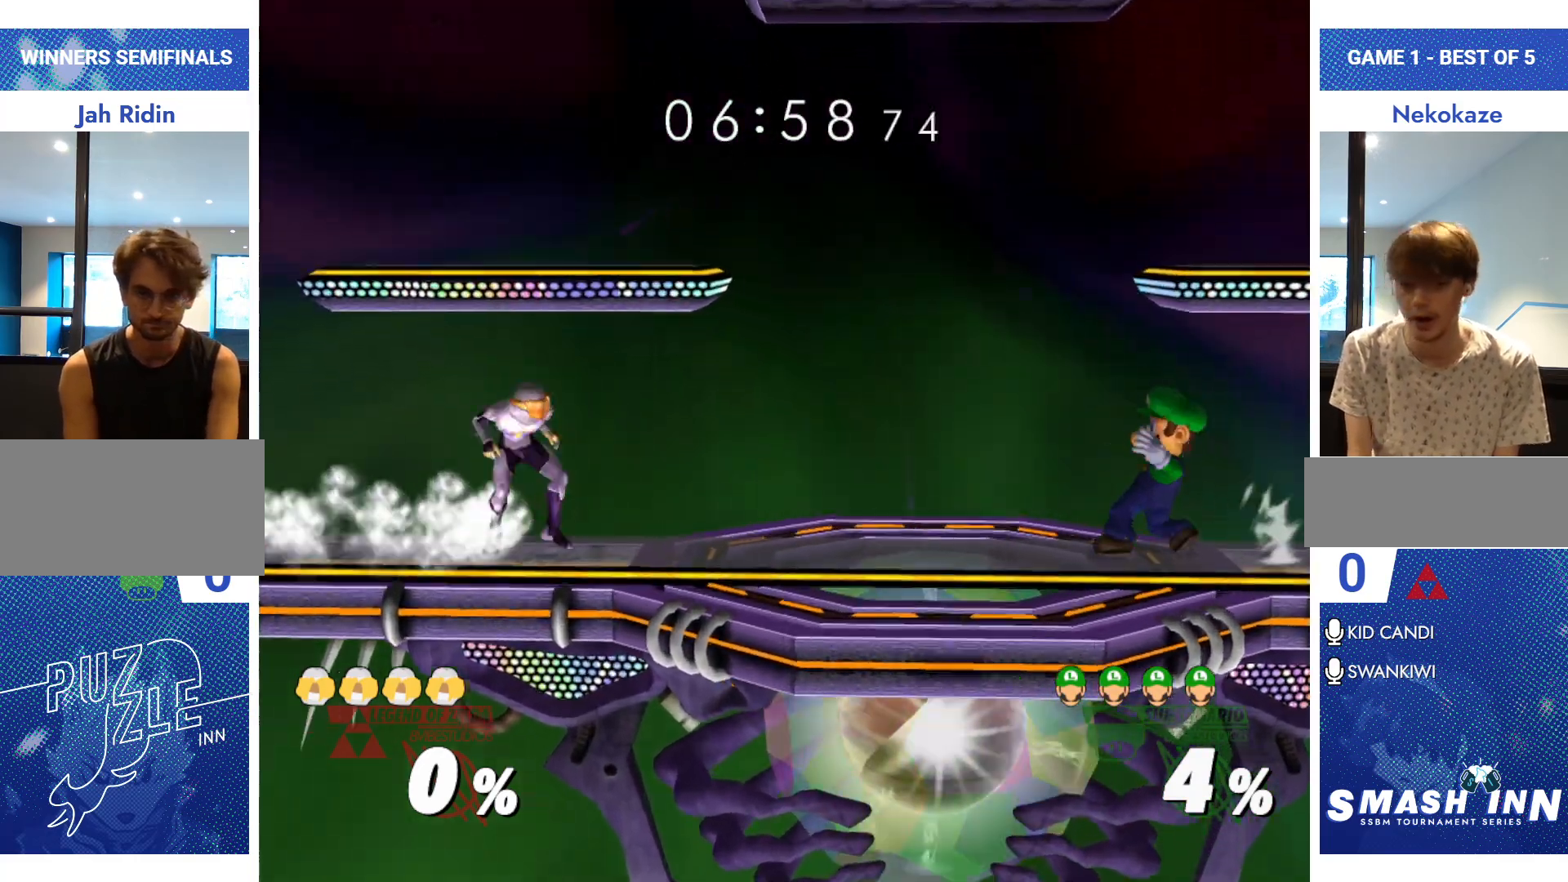
{"buttons": ["A", "R1"], "left_stick": "center", "right_stick": "center", "events": [[50, "A", "down"], [50, "R1", "down"]]}
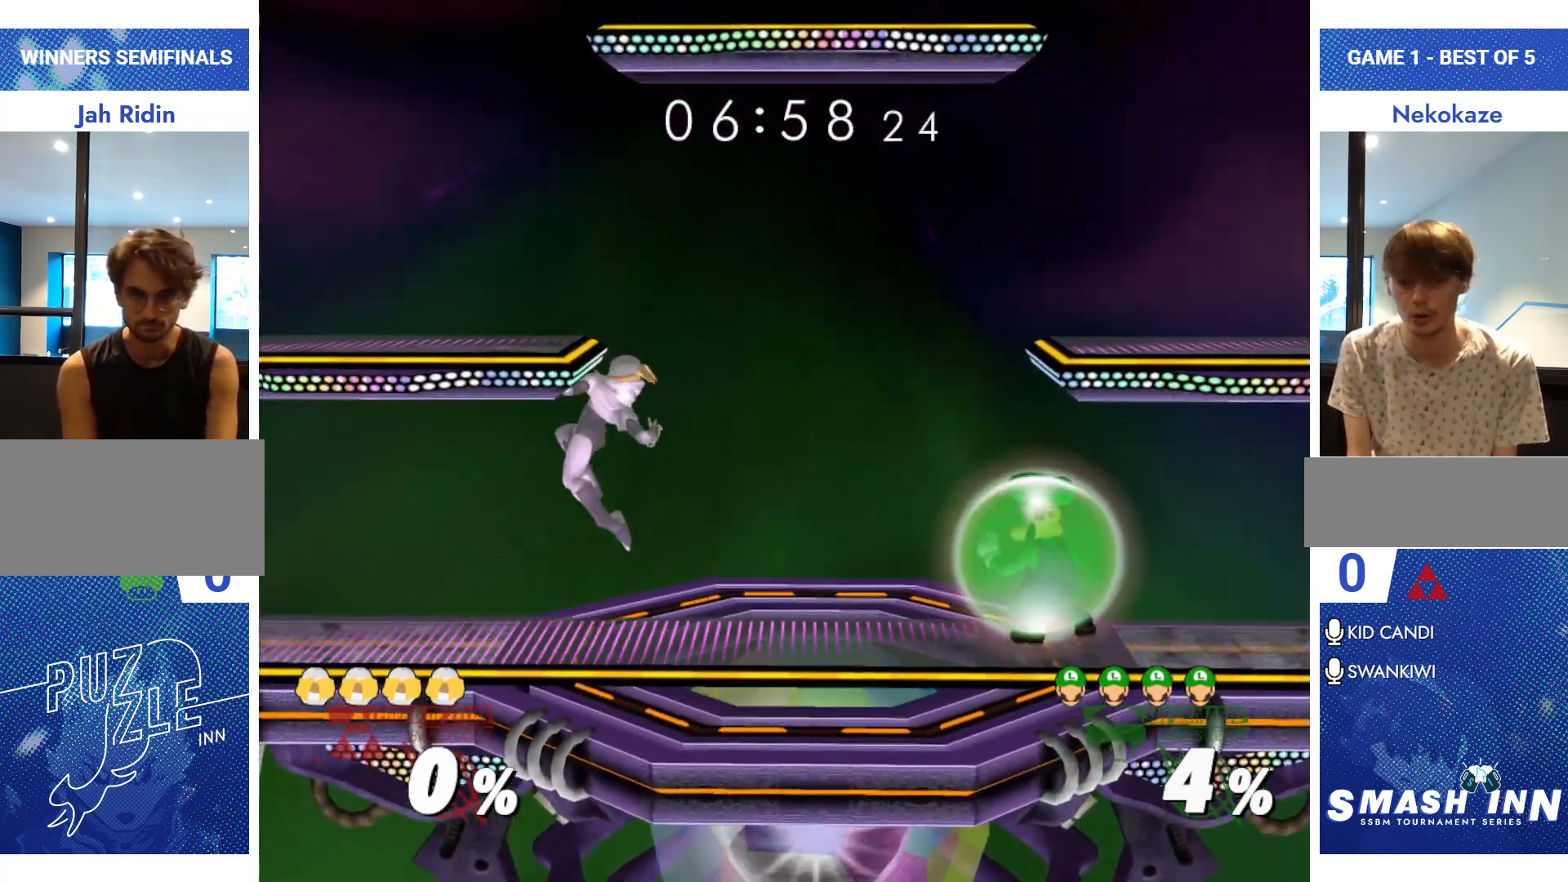
{"buttons": [], "left_stick": "center", "right_stick": "center", "events": [[484, "A", "up"], [484, "R1", "up"]]}
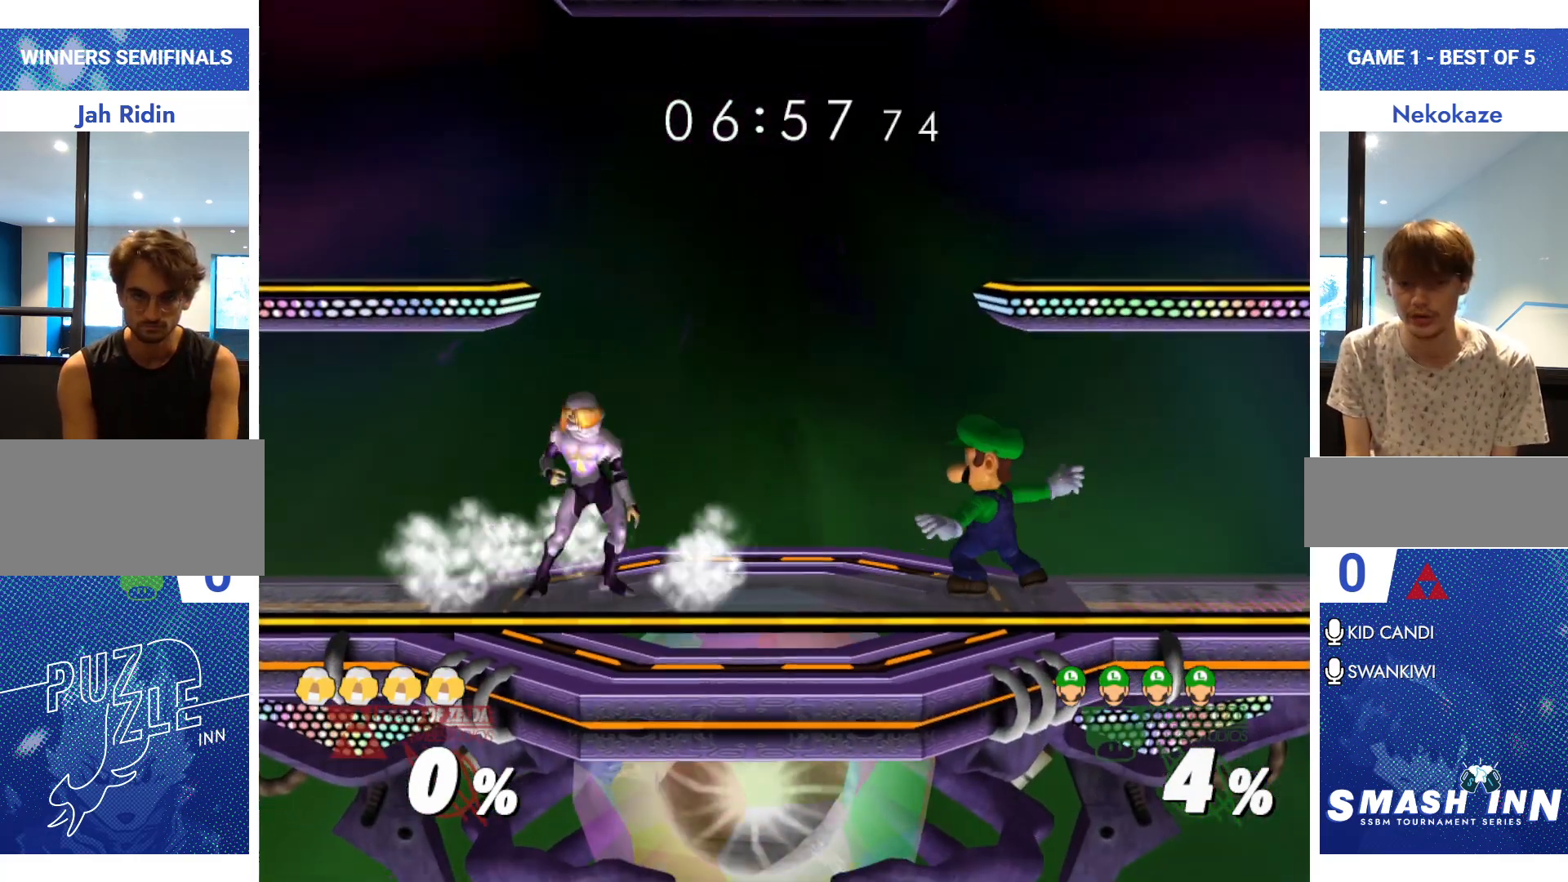
{"buttons": ["Y", "R1"], "left_stick": "down-left", "right_stick": "center", "events": [[434, "Y", "down"], [450, "left_stick", "down-left"], [484, "R1", "down"]]}
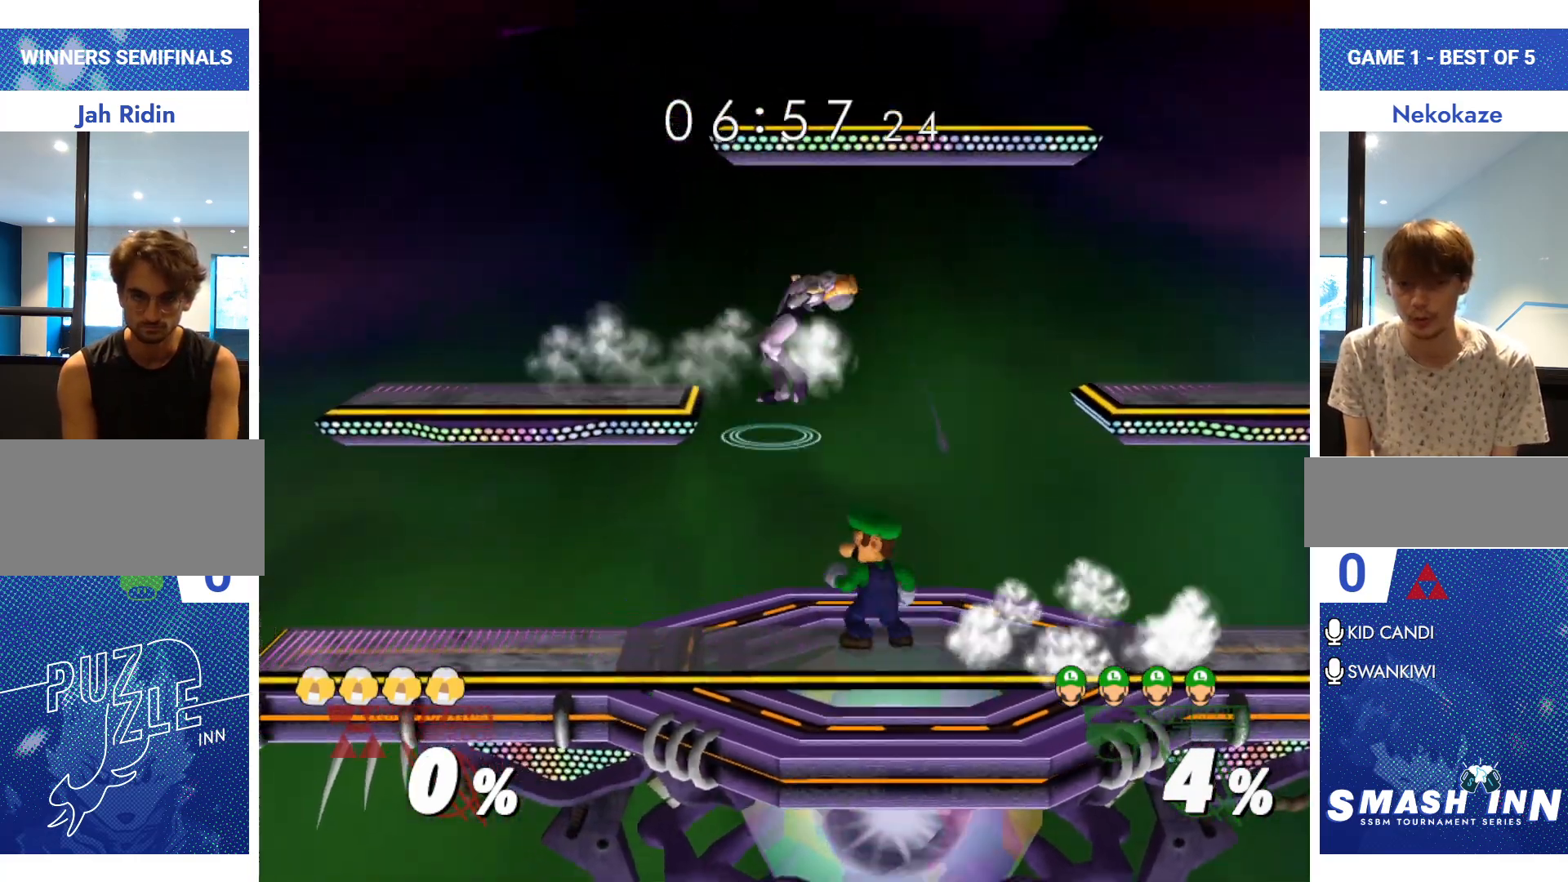
{"buttons": [], "left_stick": "center", "right_stick": "center", "events": [[50, "Y", "up"], [67, "left_stick", "center"], [100, "R1", "up"], [150, "left_stick", "left"], [217, "left_stick", "down-right"], [267, "Y", "down"], [301, "R1", "down"], [384, "Y", "up"], [434, "R1", "up"], [467, "left_stick", "center"]]}
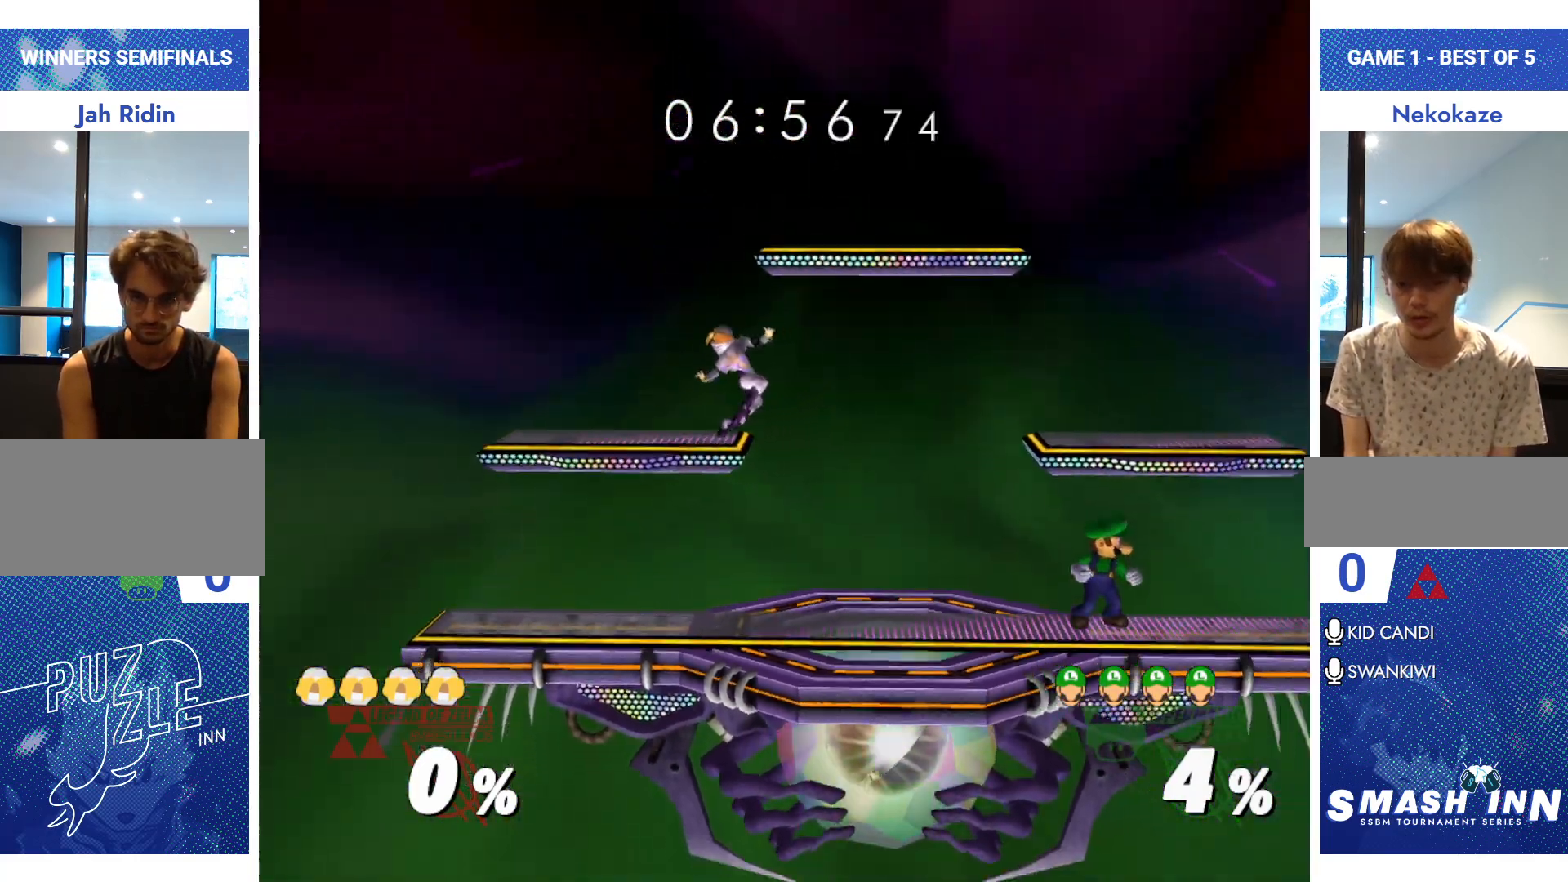
{"buttons": [], "left_stick": "down-left", "right_stick": "center", "events": [[133, "left_stick", "left"], [200, "left_stick", "center"], [250, "Y", "down"], [400, "Y", "up"], [467, "left_stick", "down-left"]]}
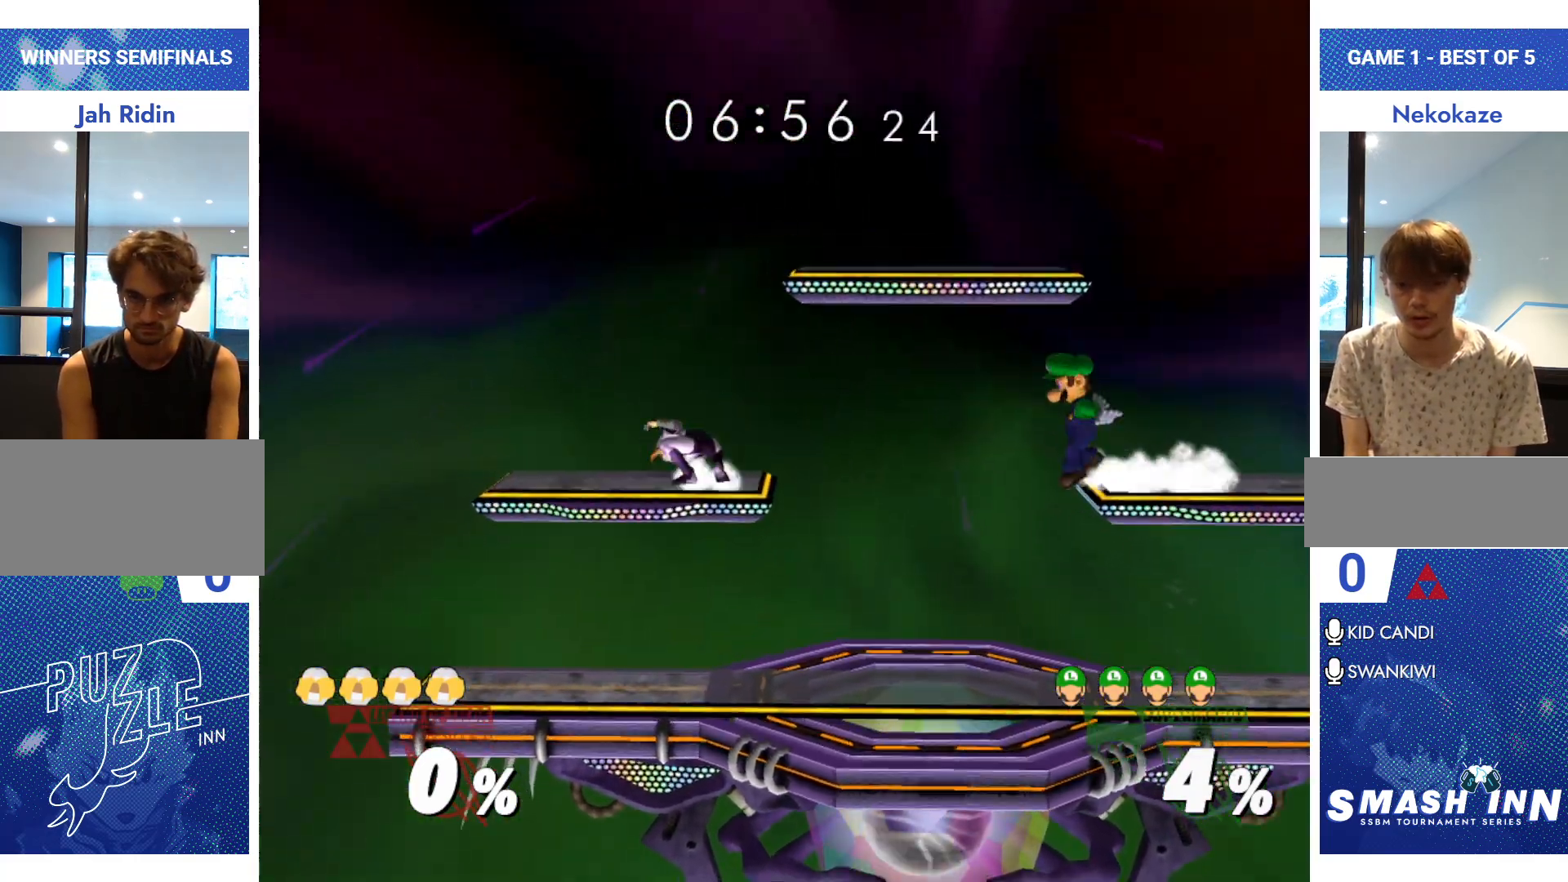
{"buttons": ["R1"], "left_stick": "right", "right_stick": "center", "events": [[17, "R1", "down"], [117, "left_stick", "left"], [184, "R1", "up"], [200, "Y", "down"], [351, "Y", "up"], [384, "left_stick", "right"], [484, "R1", "down"]]}
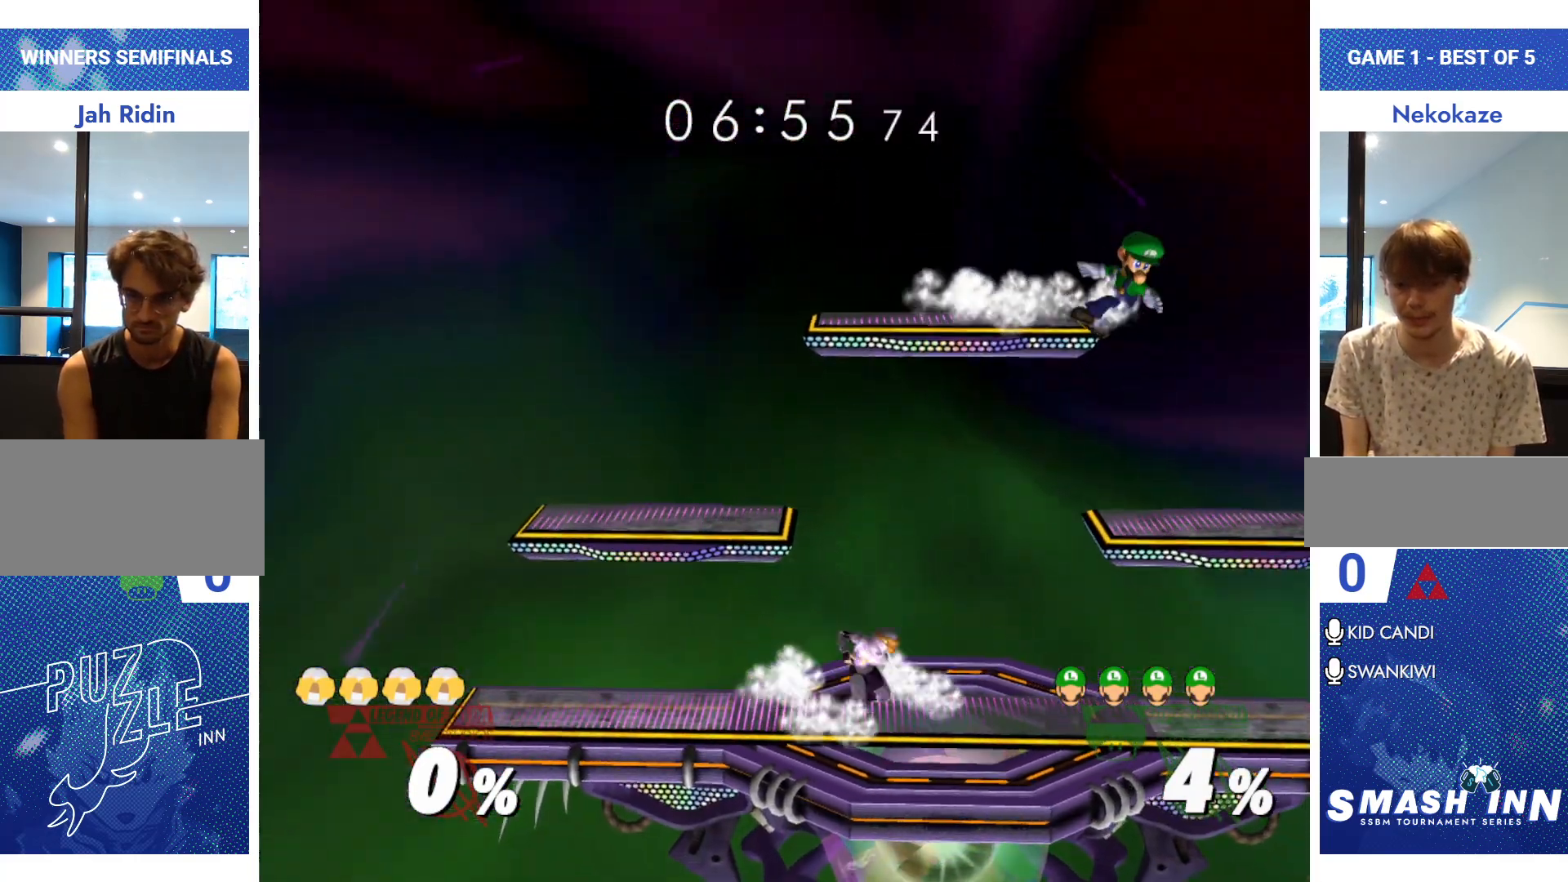
{"buttons": [], "left_stick": "down-left", "right_stick": "center", "events": [[33, "left_stick", "center"], [117, "R1", "up"], [117, "left_stick", "down"], [183, "right_stick", "right"], [283, "right_stick", "center"], [333, "R1", "down"], [350, "left_stick", "center"], [450, "R1", "up"], [484, "left_stick", "down-left"]]}
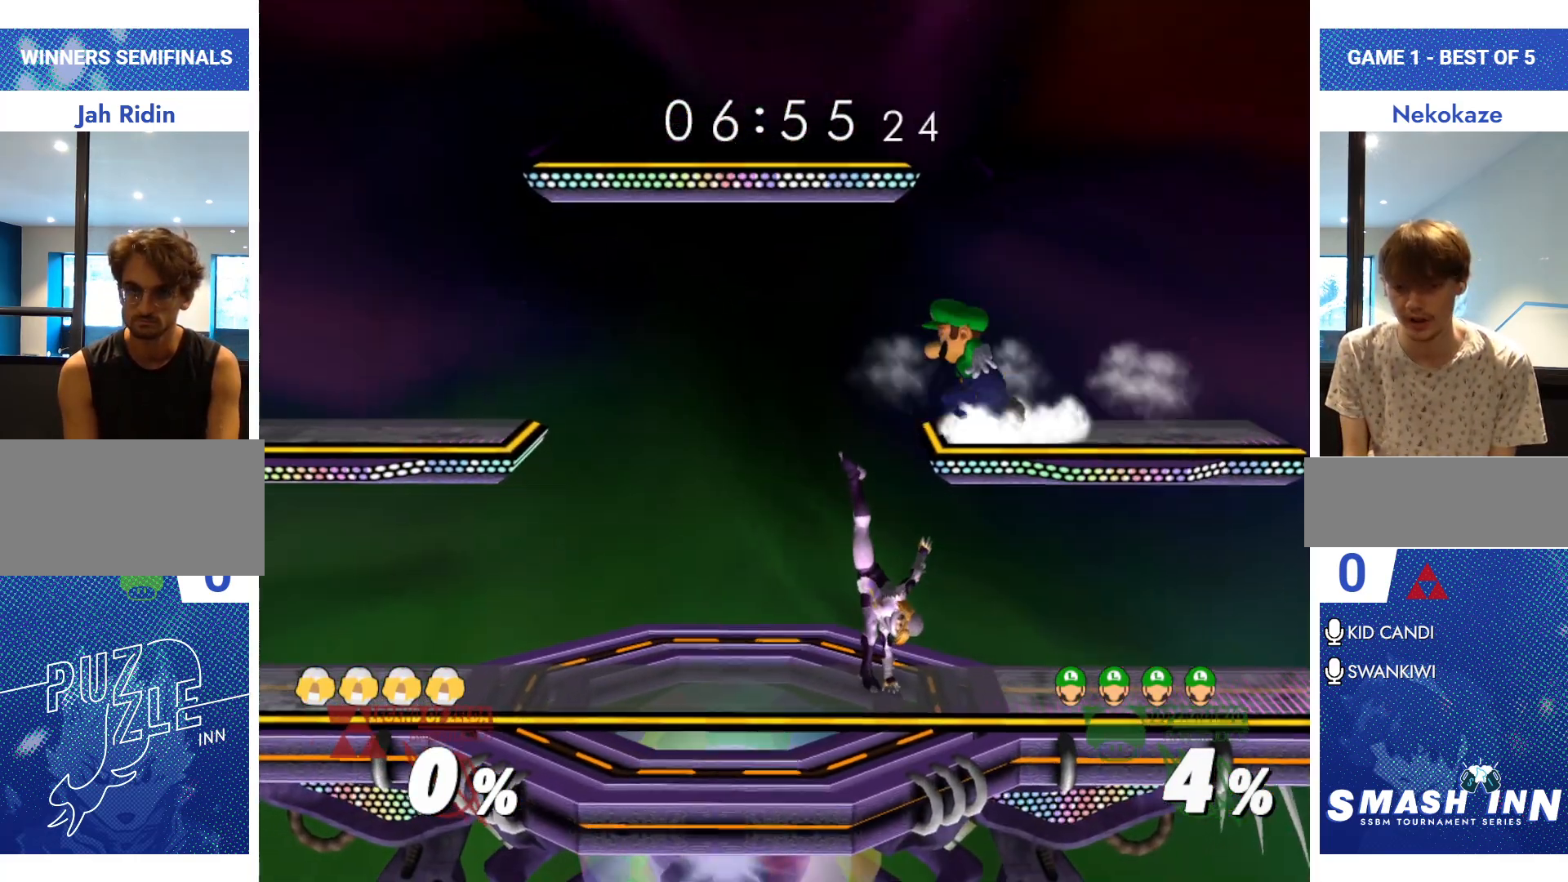
{"buttons": ["R1"], "left_stick": "down-right", "right_stick": "center", "events": [[34, "Y", "down"], [100, "R1", "down"], [167, "Y", "up"], [234, "R1", "up"], [251, "Y", "down"], [384, "Y", "up"], [401, "left_stick", "down-right"], [501, "R1", "down"]]}